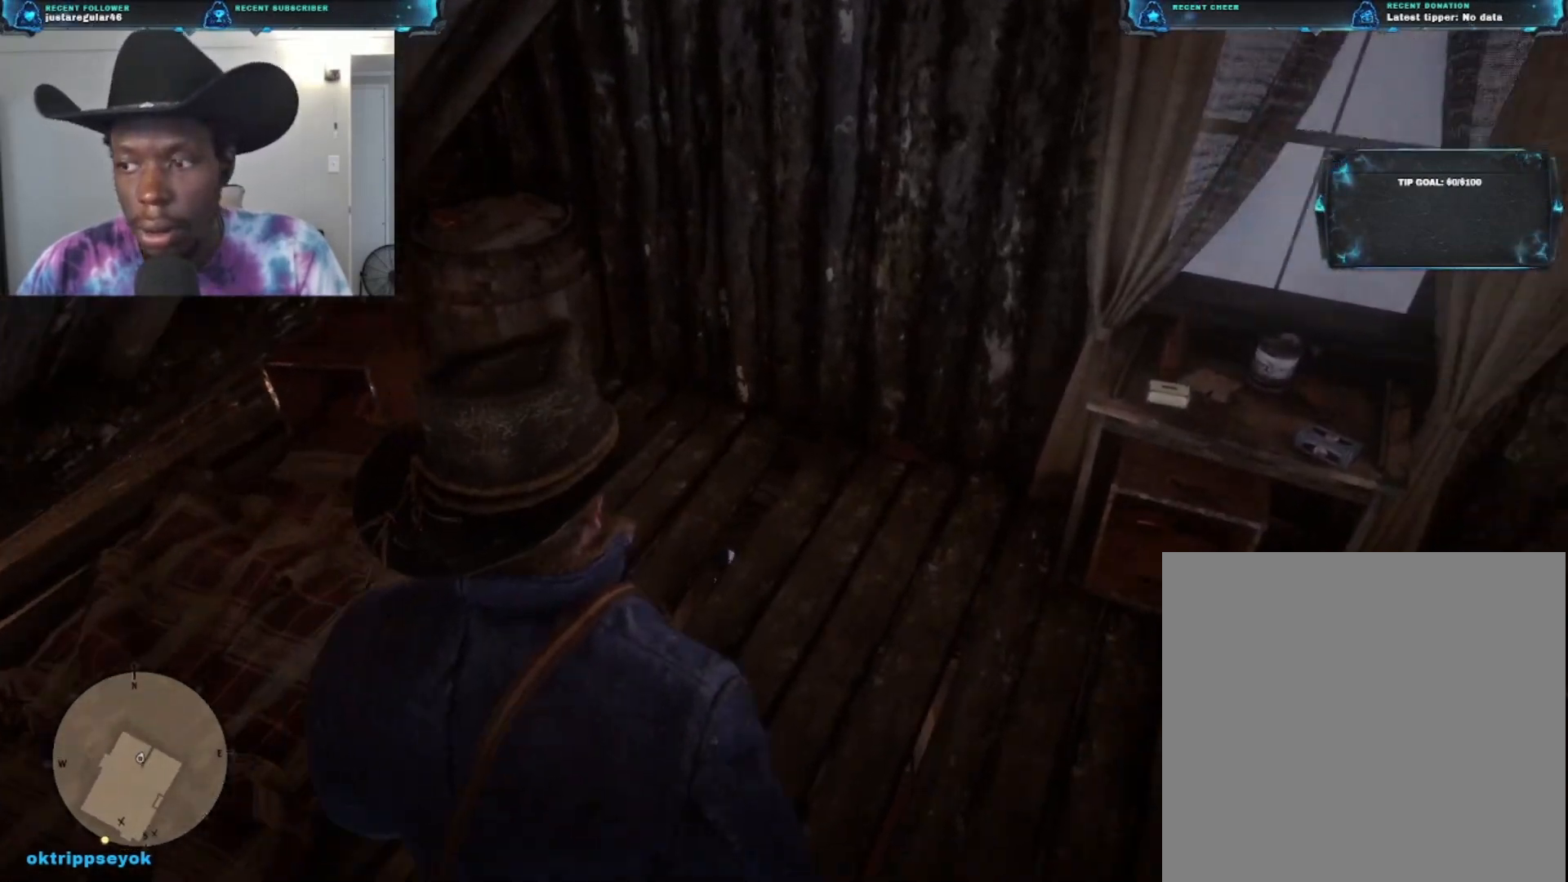
Gameplay with a controller (Xbox layout); each line is a JSON object with the inputs held at the frame after it. "events" lists button and stick changes between this image and that frame as [ms after this image, input, new state], when the widget could be followed in between.
{"buttons": [], "left_stick": "up-right", "right_stick": "down", "events": [[200, "right_stick", "down"]]}
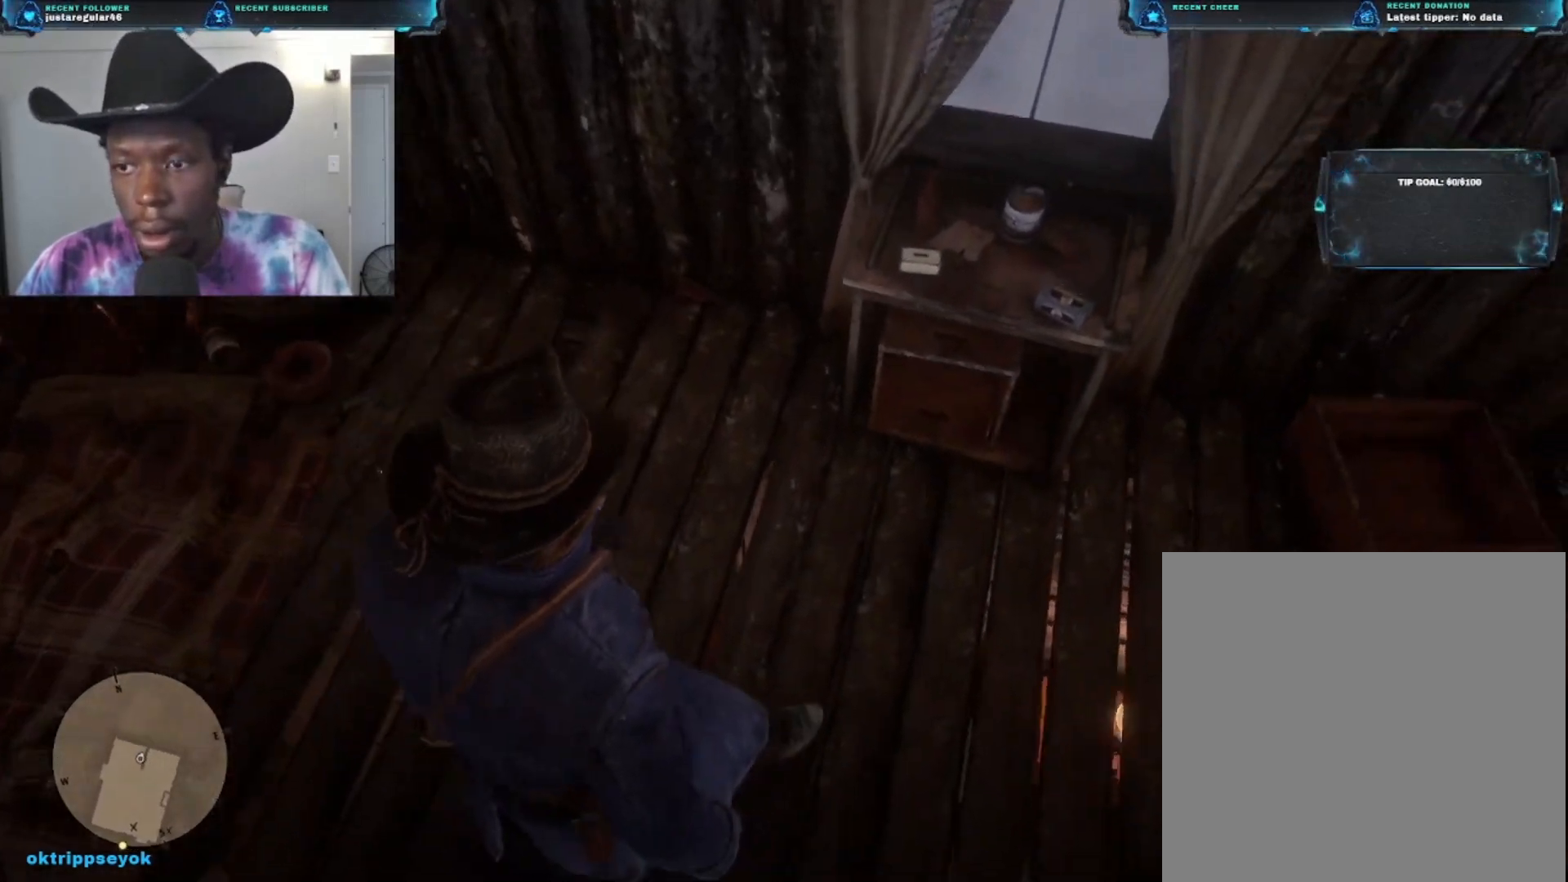
{"buttons": [], "left_stick": "up-right", "right_stick": "down", "events": []}
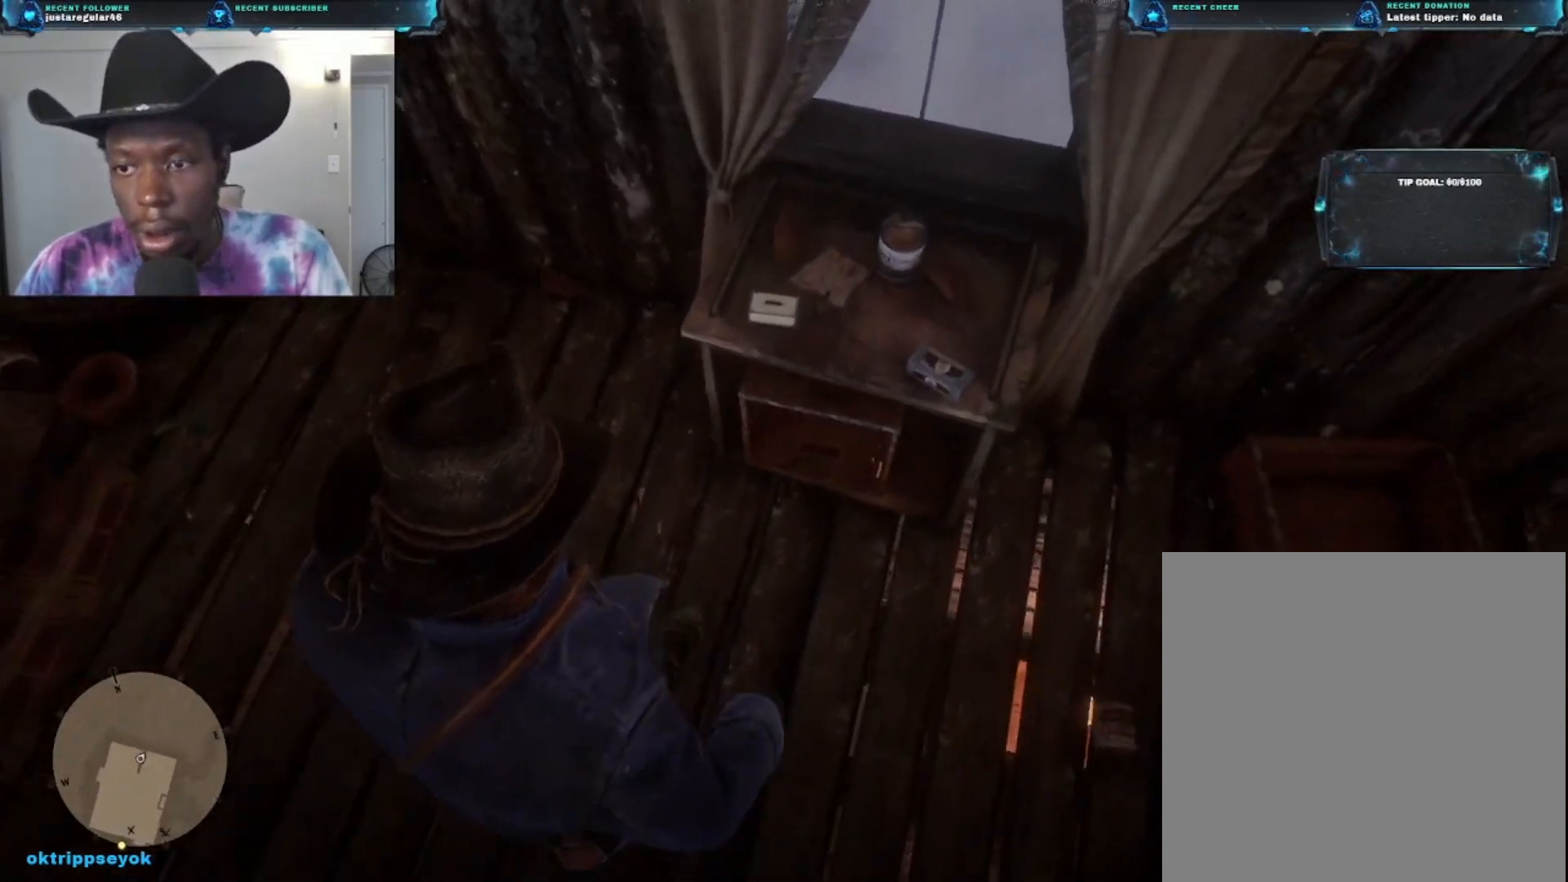
{"buttons": ["X"], "left_stick": "center", "right_stick": "center", "events": [[100, "right_stick", "center"], [167, "left_stick", "up"], [467, "X", "down"], [500, "left_stick", "center"]]}
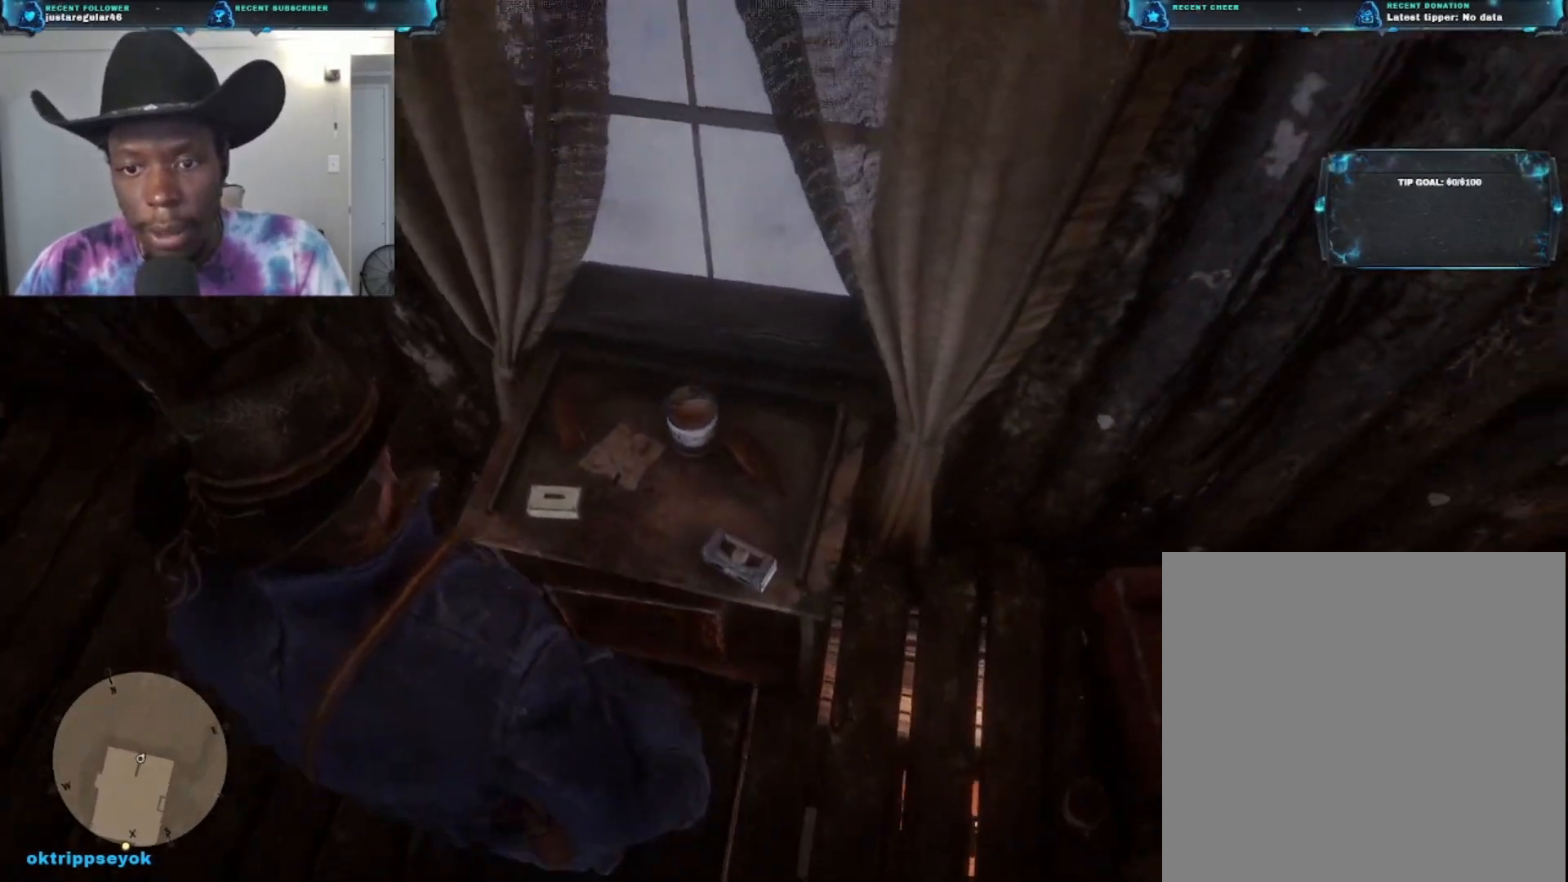
{"buttons": [], "left_stick": "center", "right_stick": "center", "events": [[233, "X", "up"]]}
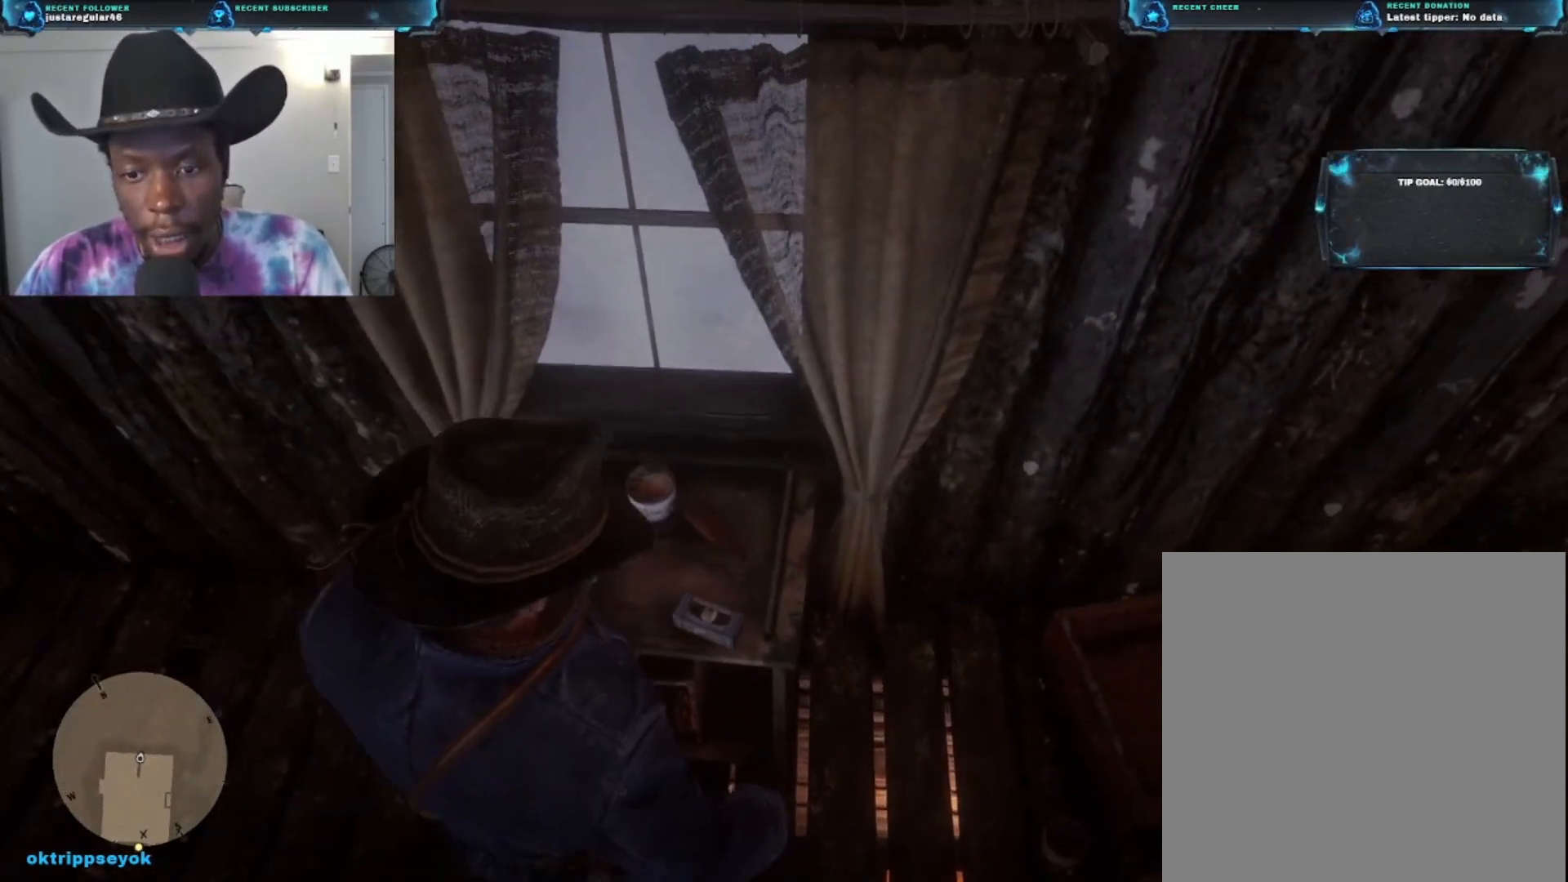
{"buttons": ["X"], "left_stick": "center", "right_stick": "center", "events": [[400, "X", "down"]]}
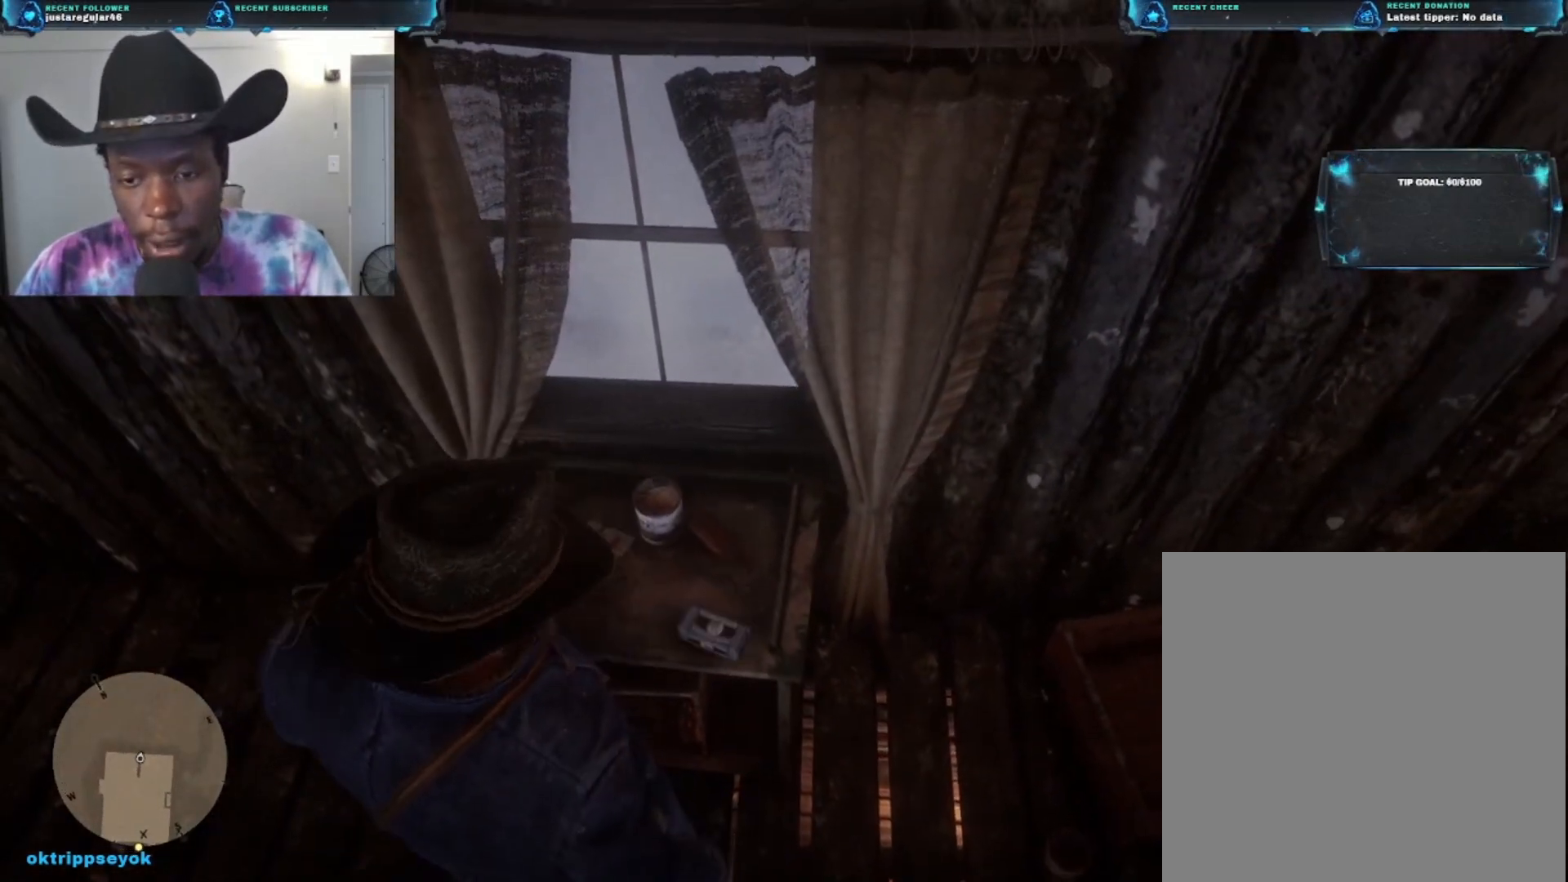
{"buttons": ["X"], "left_stick": "center", "right_stick": "center", "events": []}
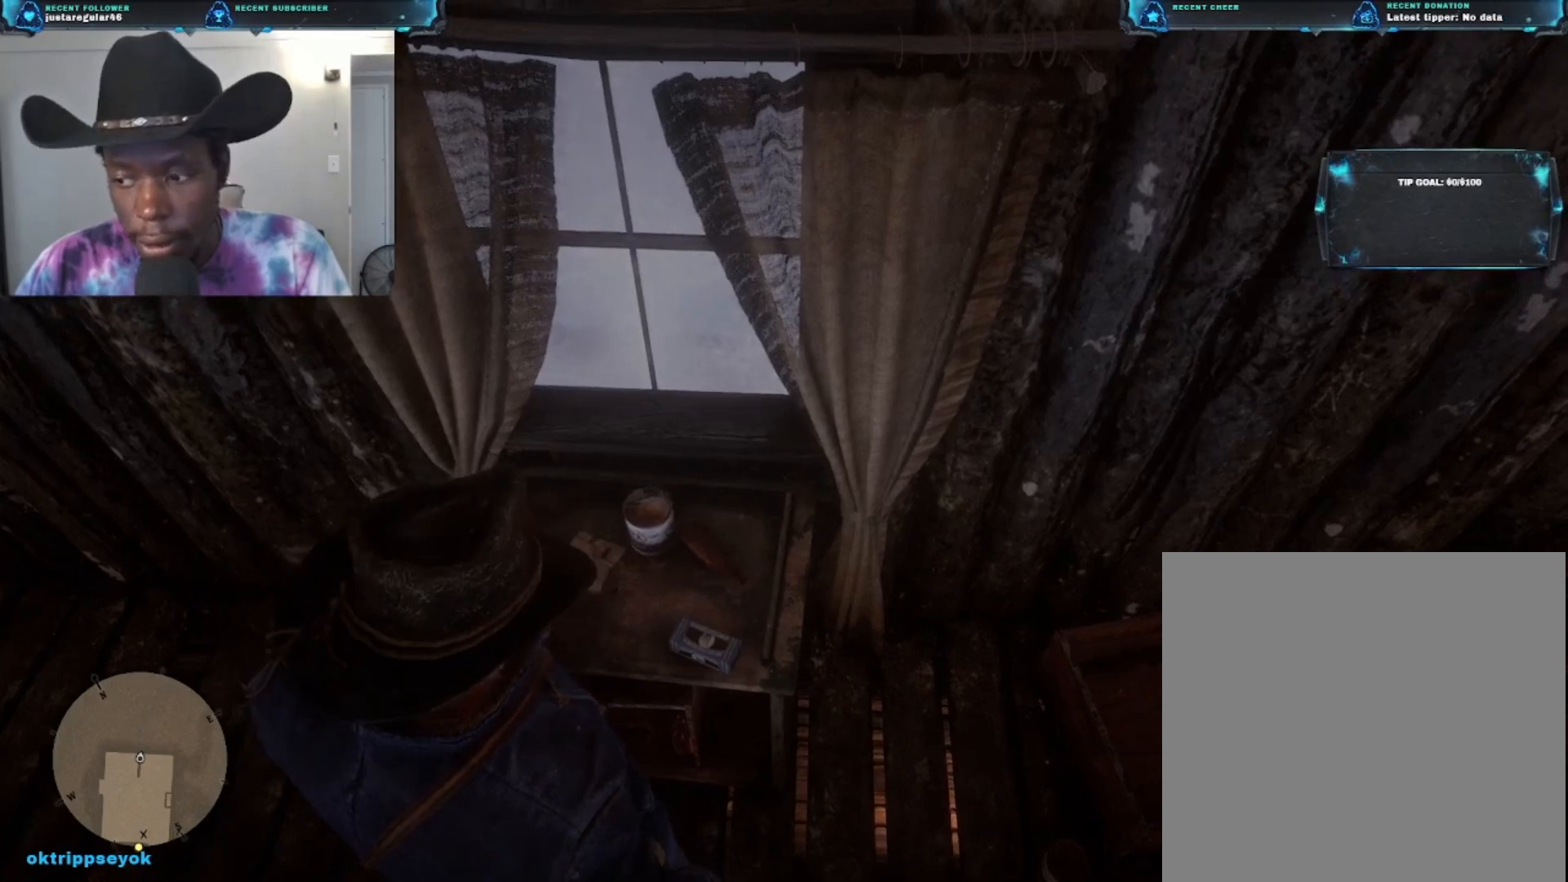
{"buttons": ["X"], "left_stick": "center", "right_stick": "center", "events": []}
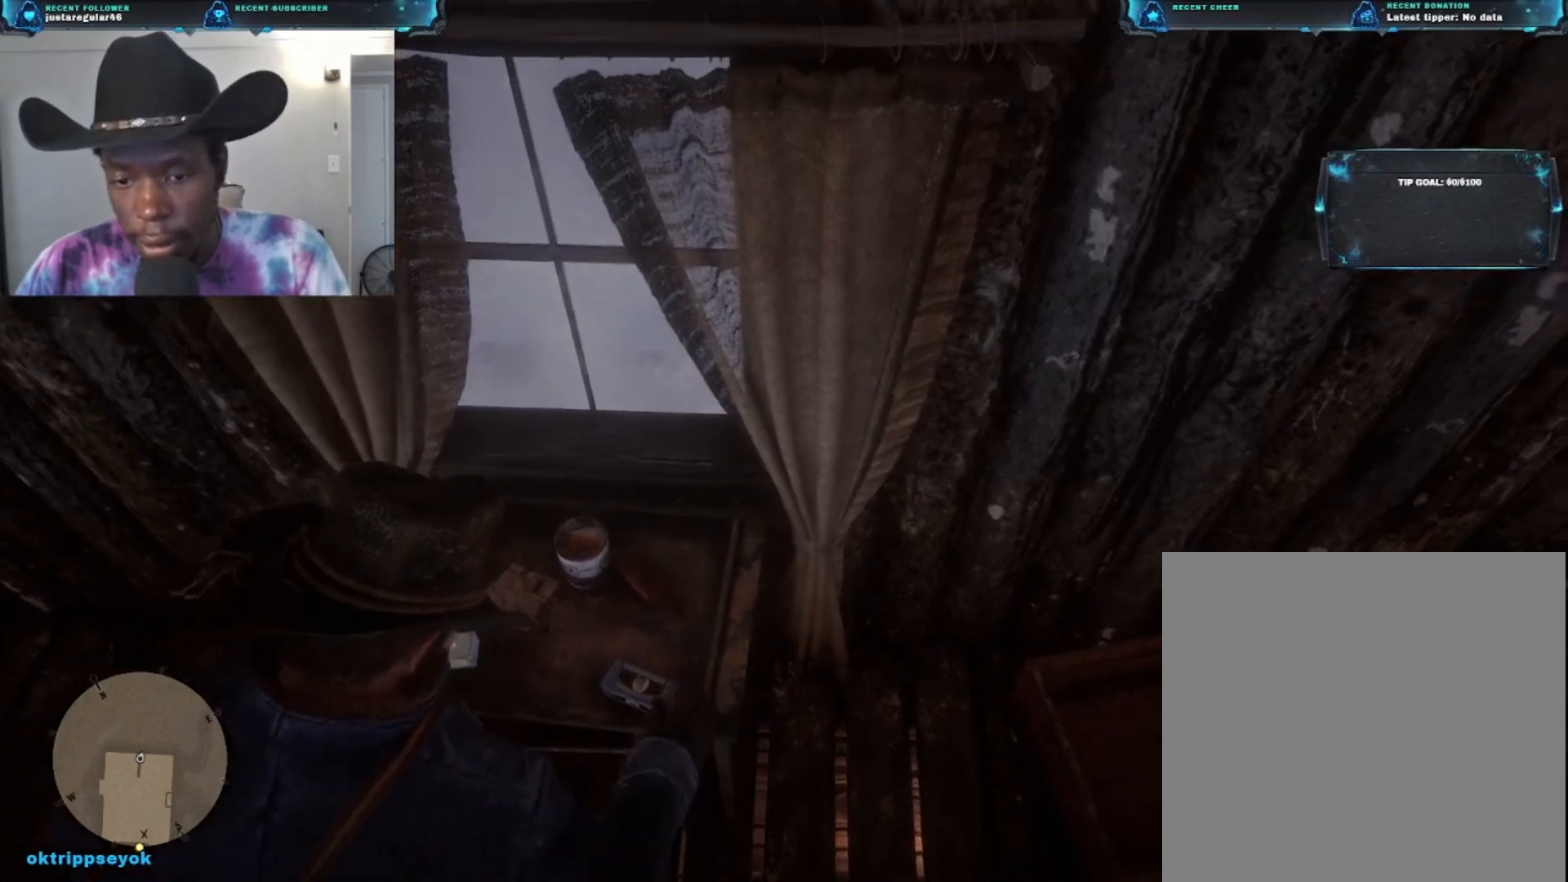
{"buttons": ["X"], "left_stick": "center", "right_stick": "center", "events": []}
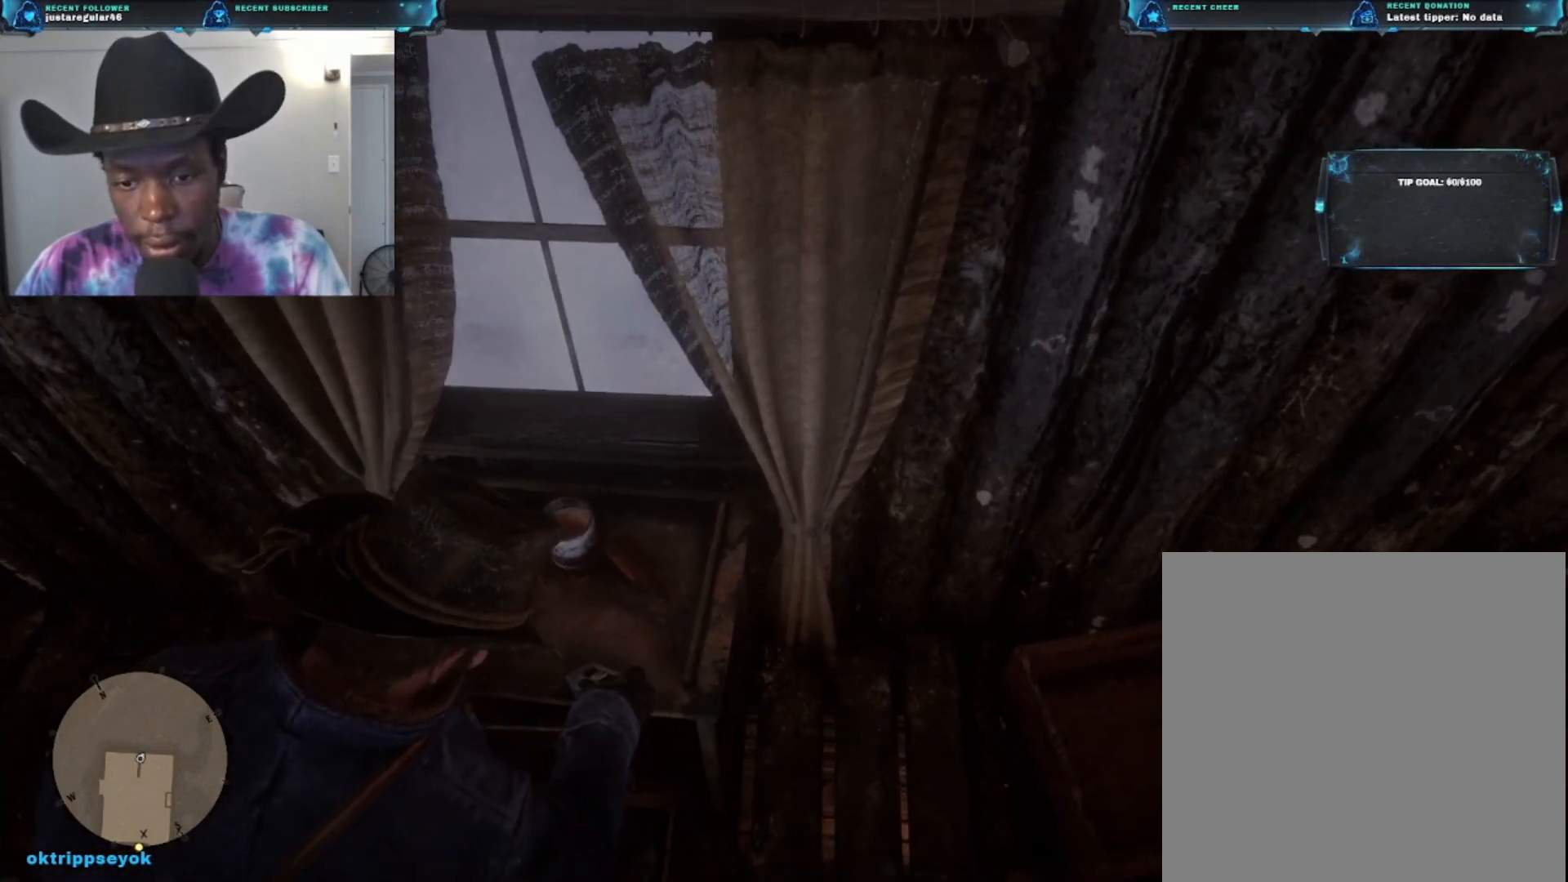
{"buttons": [], "left_stick": "center", "right_stick": "left", "events": [[33, "X", "up"], [267, "right_stick", "left"]]}
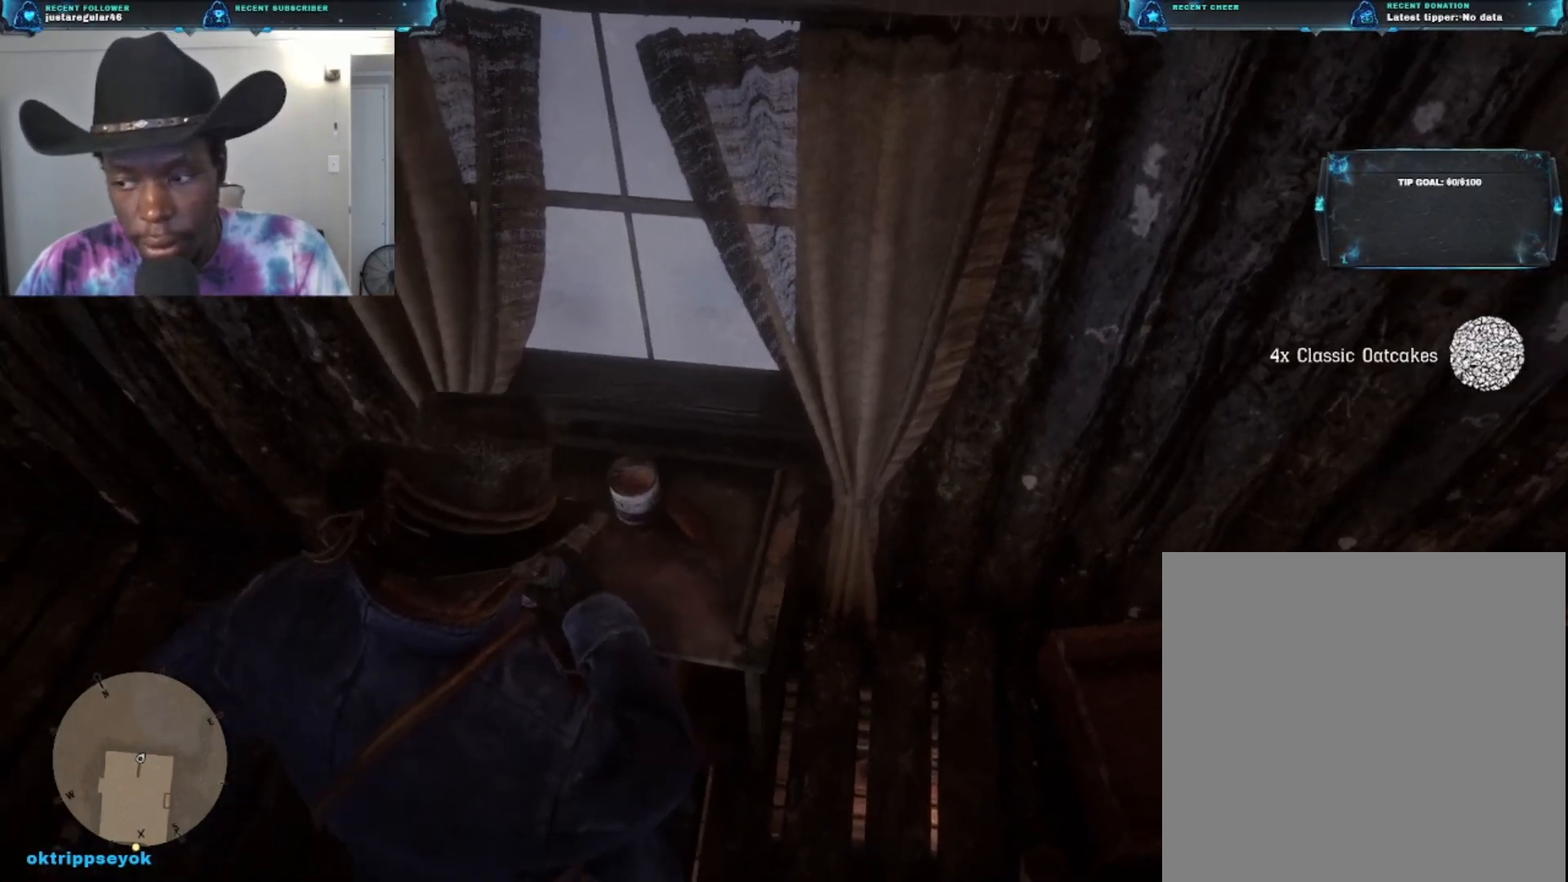
{"buttons": [], "left_stick": "center", "right_stick": "center", "events": [[200, "right_stick", "center"]]}
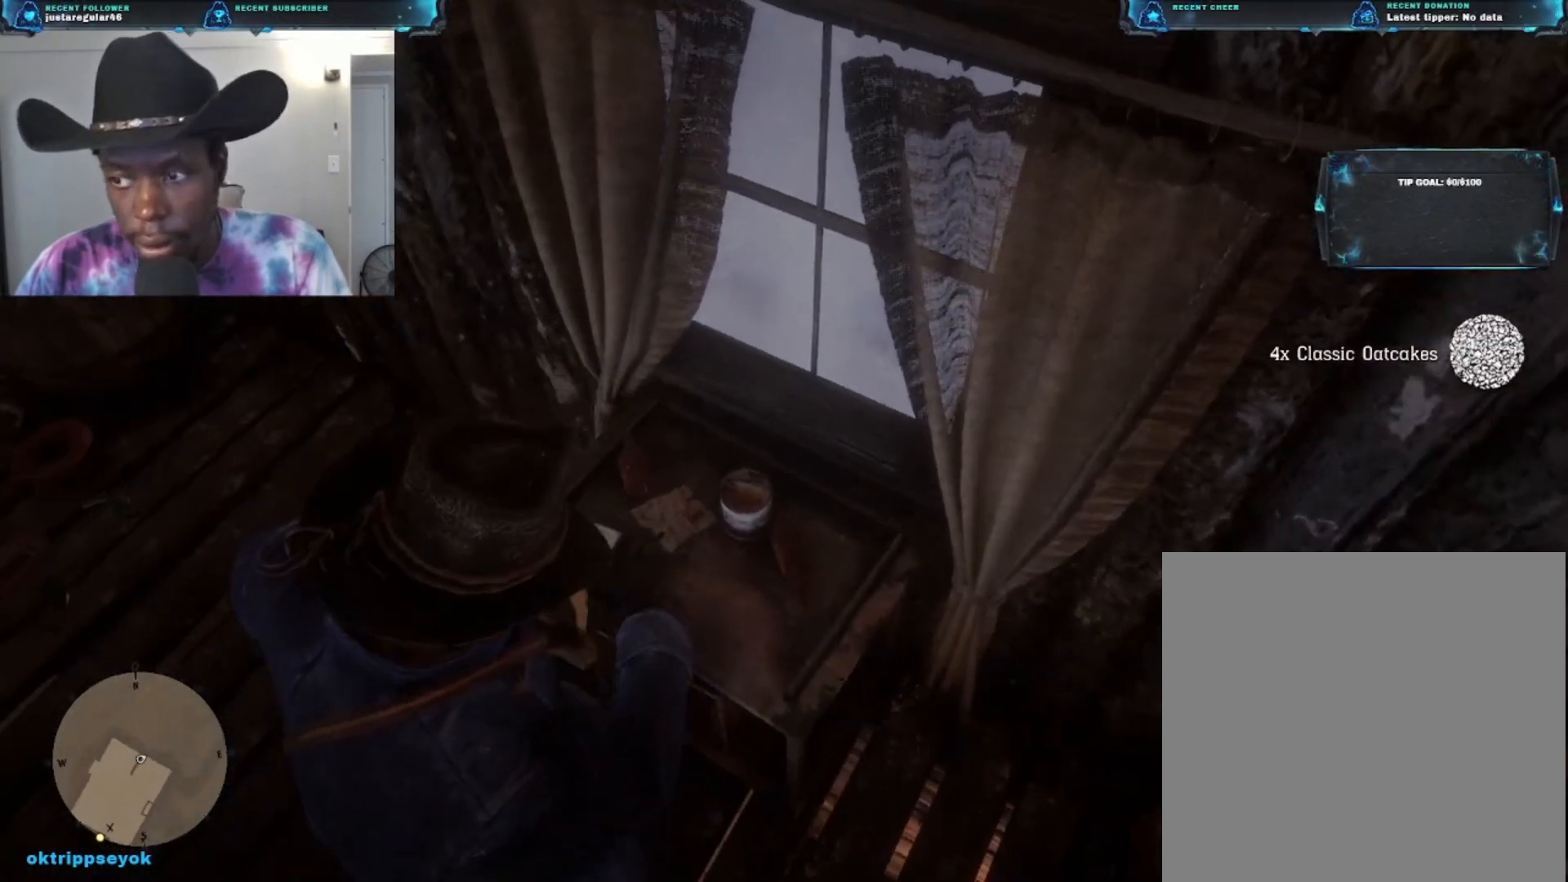
{"buttons": ["X"], "left_stick": "center", "right_stick": "center", "events": [[233, "X", "down"]]}
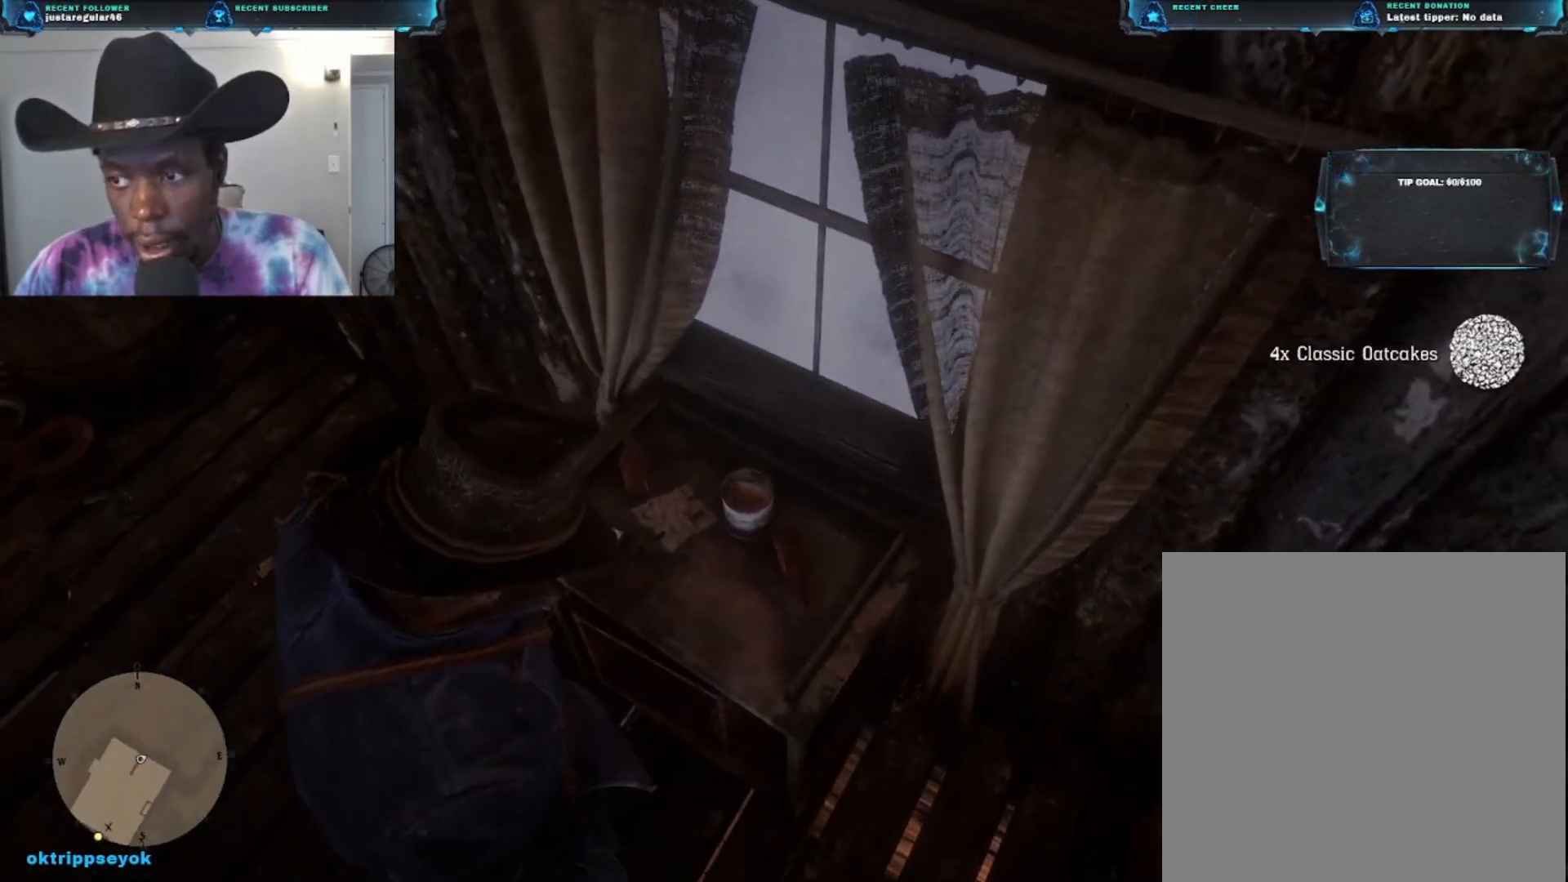
{"buttons": ["X"], "left_stick": "up", "right_stick": "center", "events": [[400, "left_stick", "up"]]}
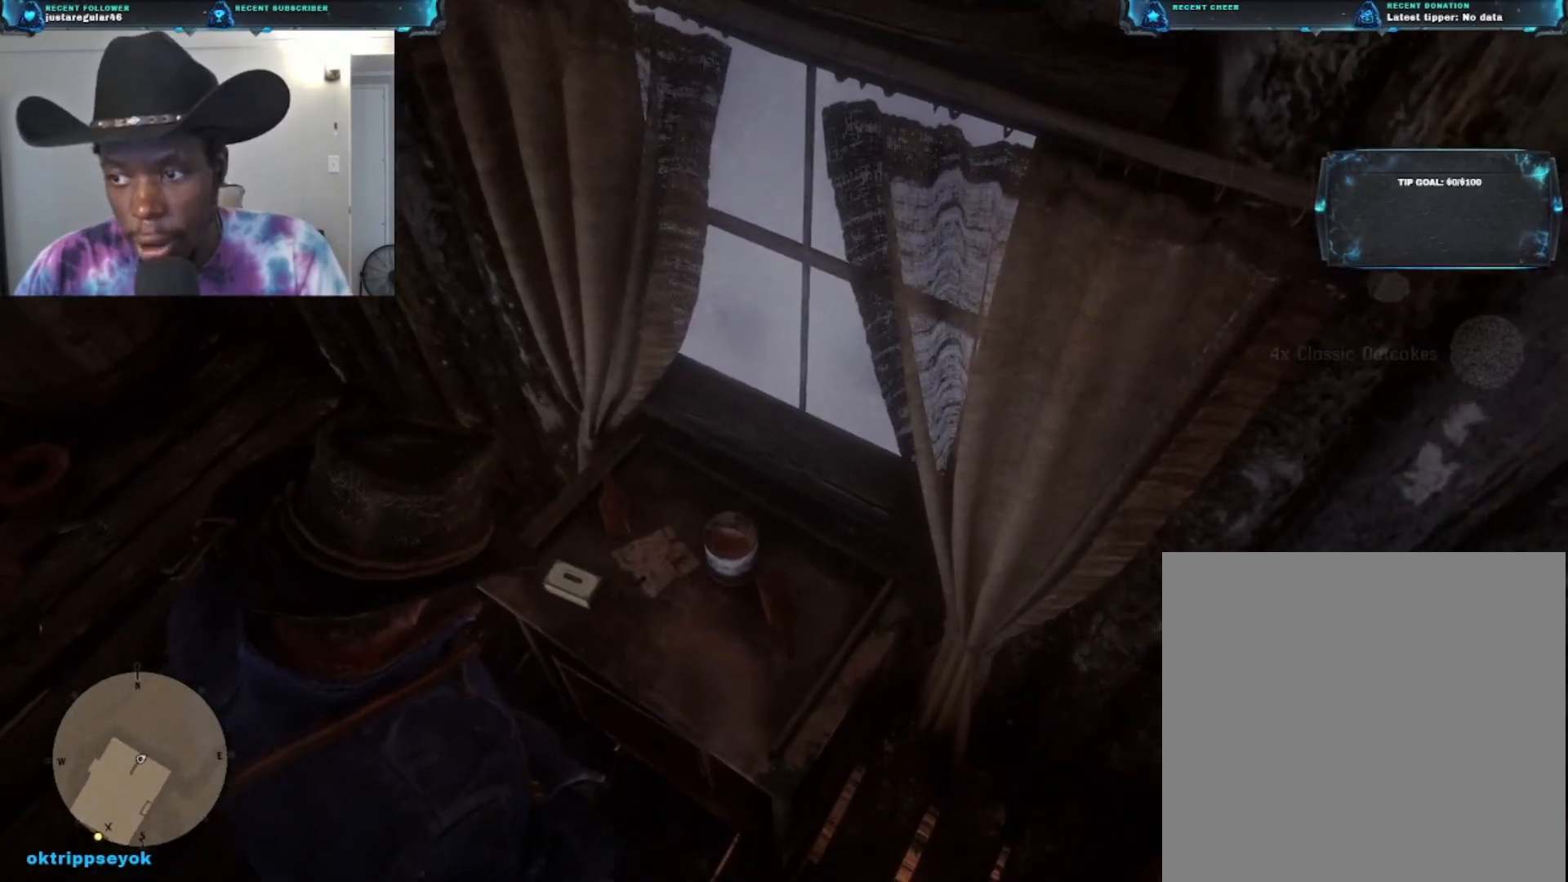
{"buttons": ["X"], "left_stick": "center", "right_stick": "center", "events": [[100, "left_stick", "center"]]}
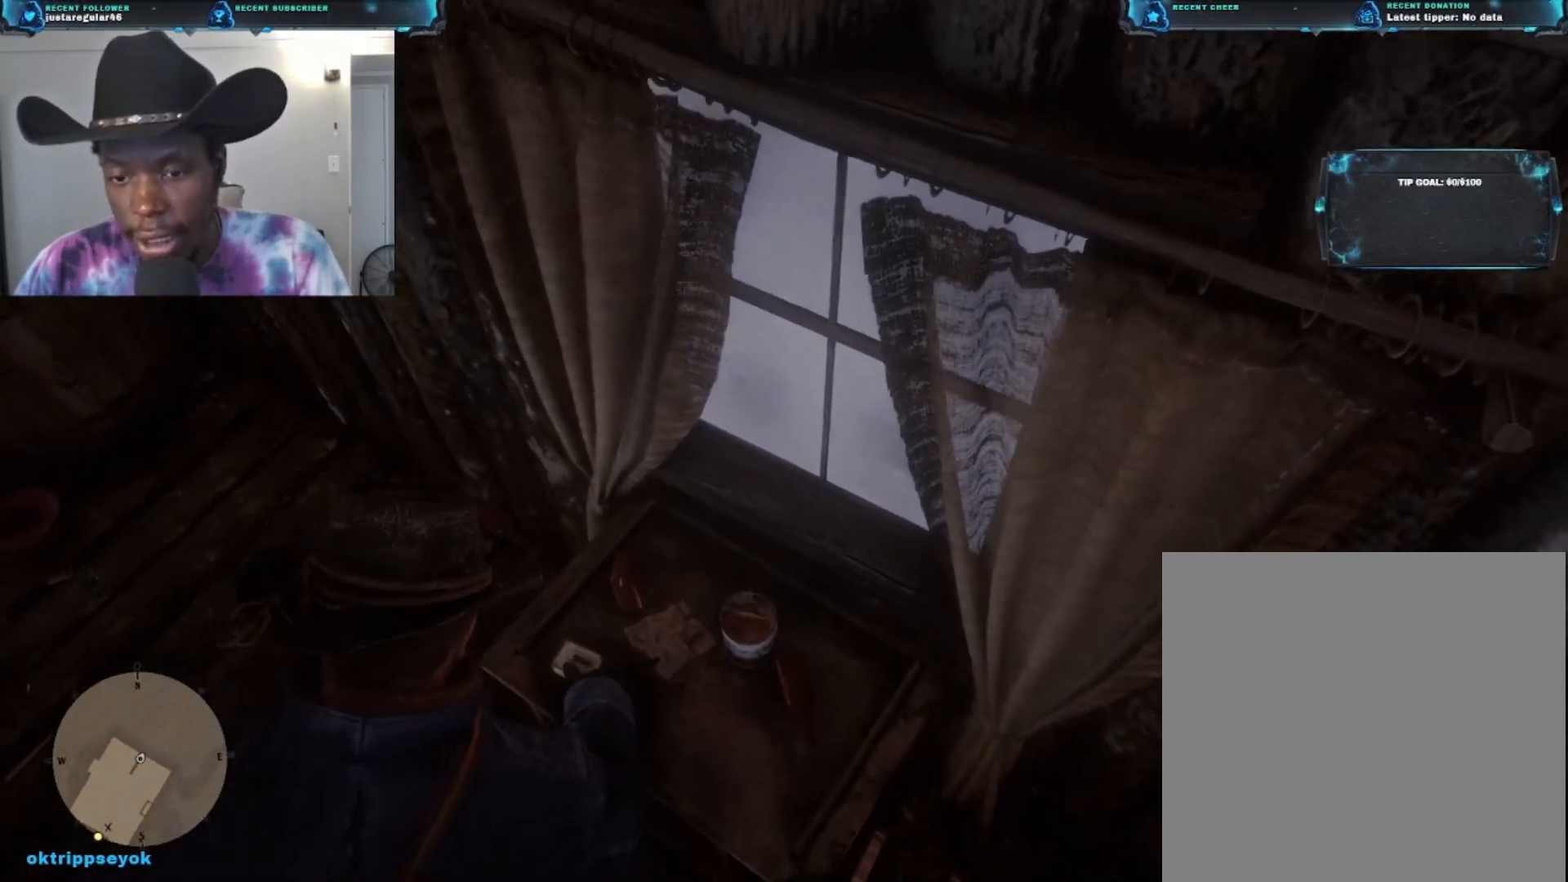
{"buttons": [], "left_stick": "center", "right_stick": "center", "events": [[433, "X", "up"]]}
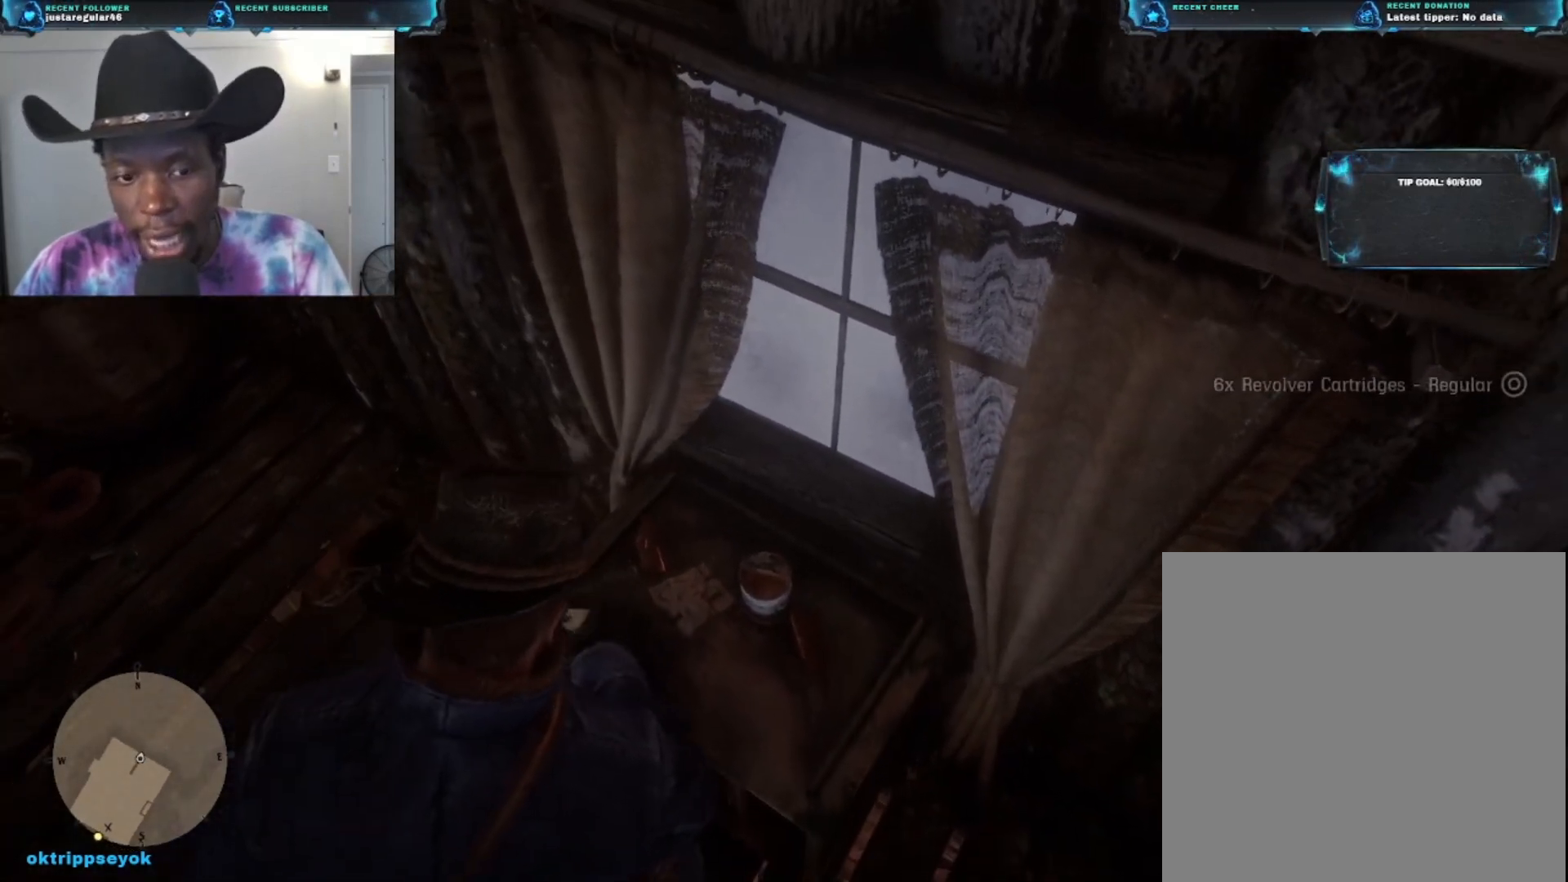
{"buttons": [], "left_stick": "center", "right_stick": "right", "events": [[200, "right_stick", "right"]]}
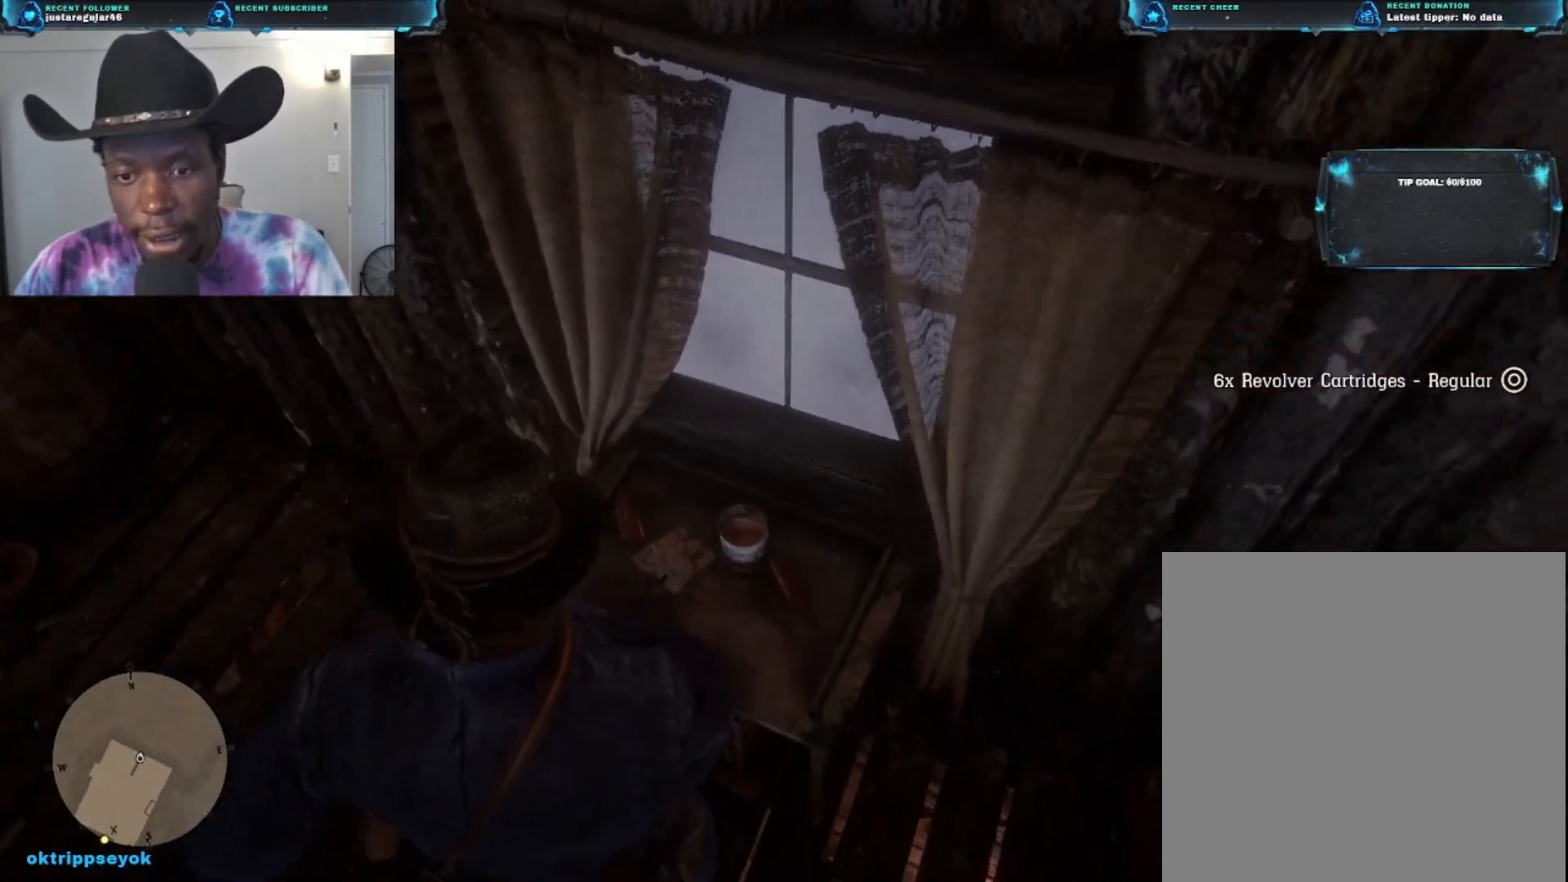
{"buttons": [], "left_stick": "center", "right_stick": "center", "events": [[333, "right_stick", "center"]]}
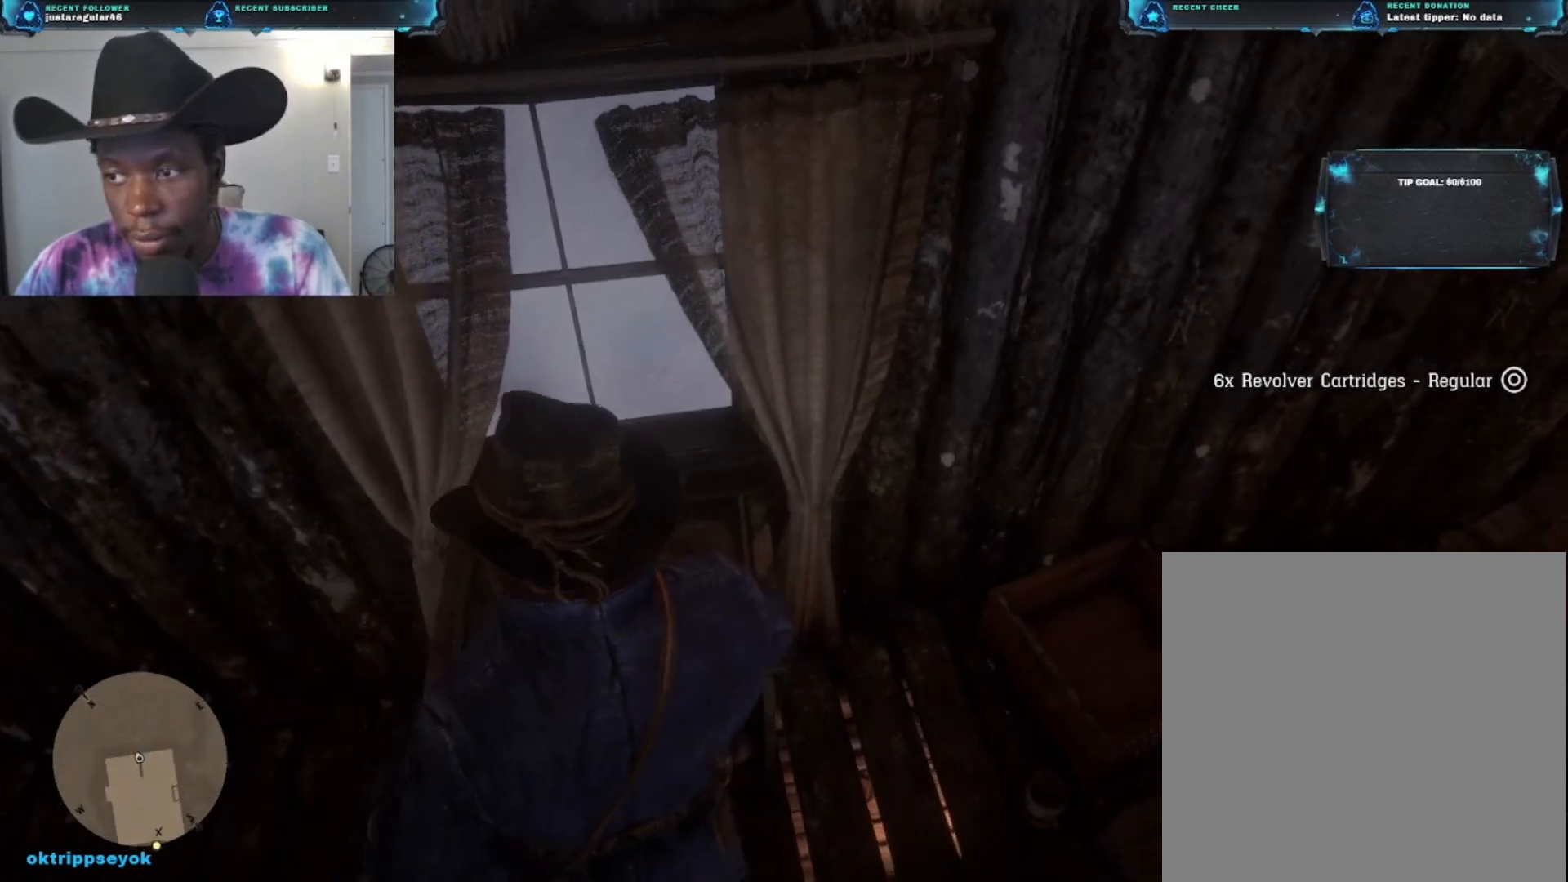
{"buttons": [], "left_stick": "center", "right_stick": "center", "events": [[100, "right_stick", "left"], [400, "right_stick", "center"]]}
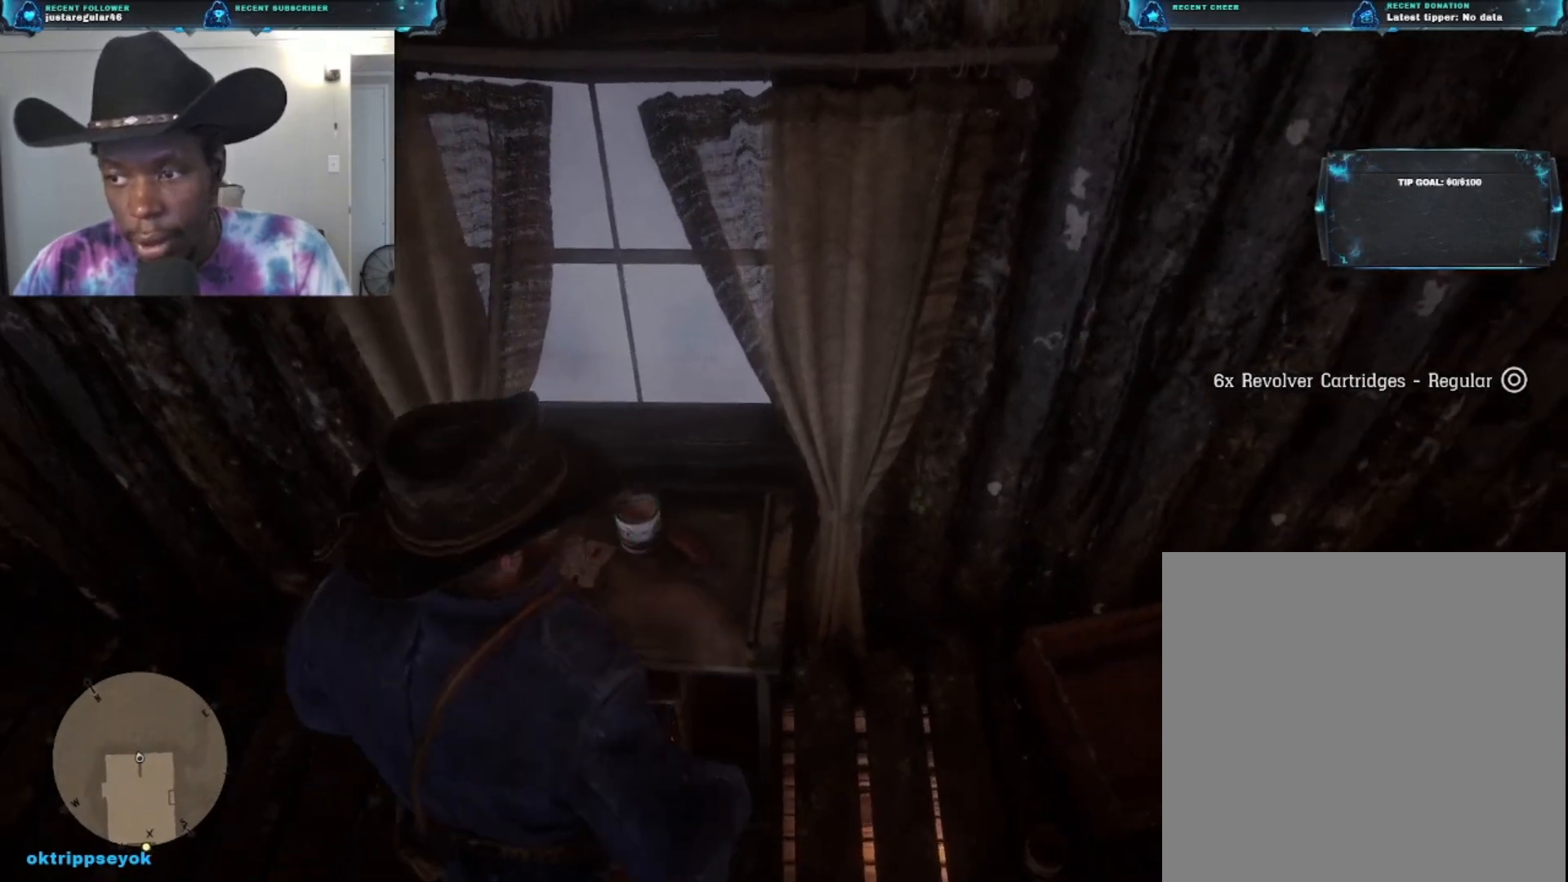
{"buttons": ["X"], "left_stick": "center", "right_stick": "center", "events": [[100, "X", "down"]]}
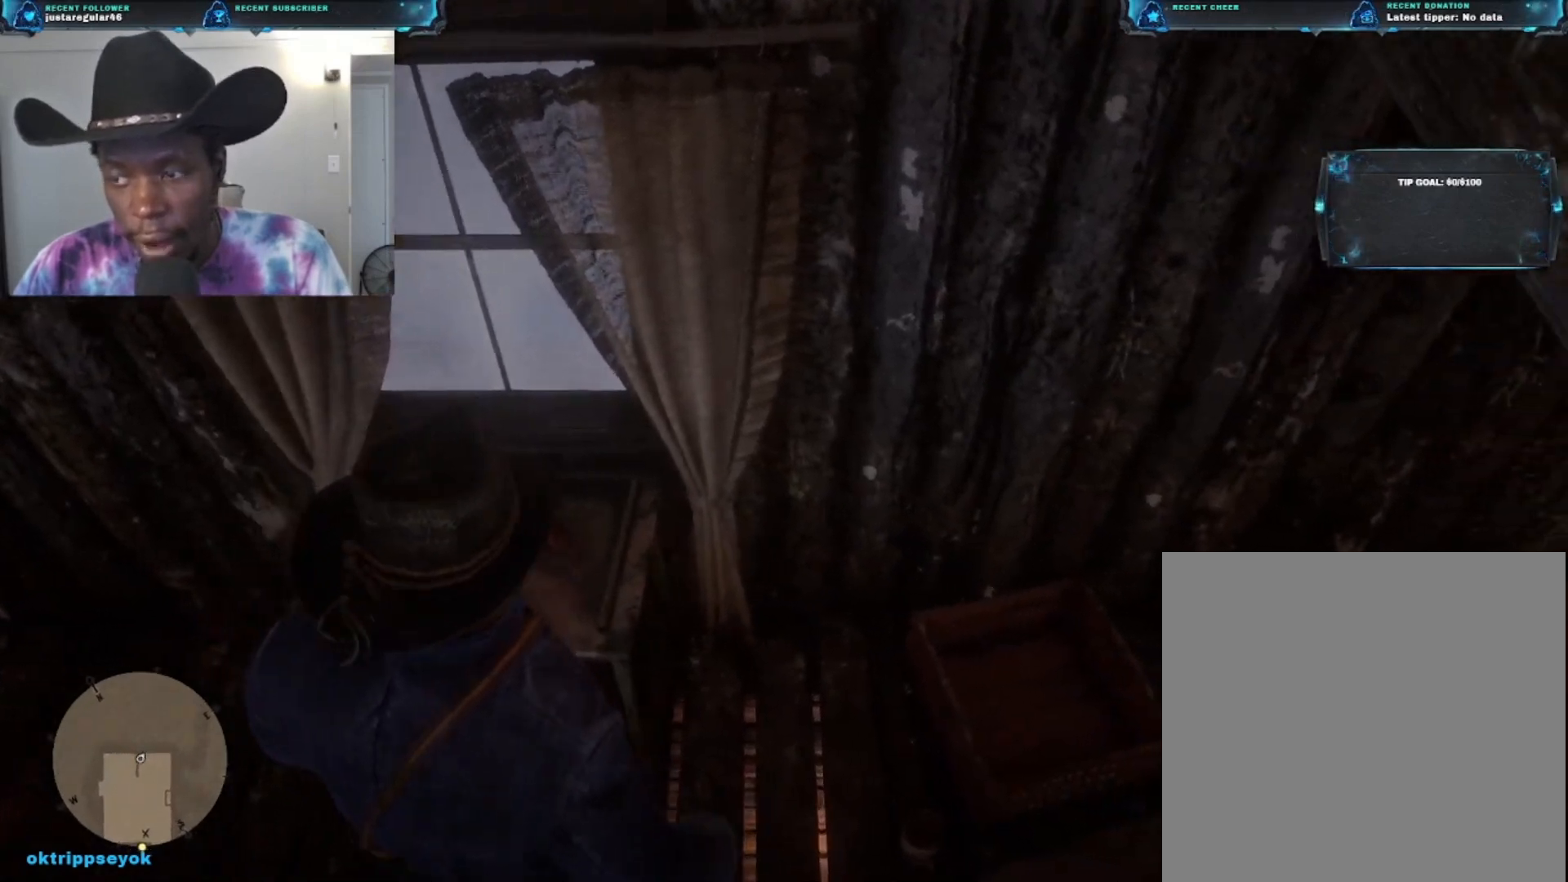
{"buttons": [], "left_stick": "up-left", "right_stick": "left", "events": [[333, "X", "up"], [367, "left_stick", "left"], [467, "left_stick", "up-left"], [467, "right_stick", "left"]]}
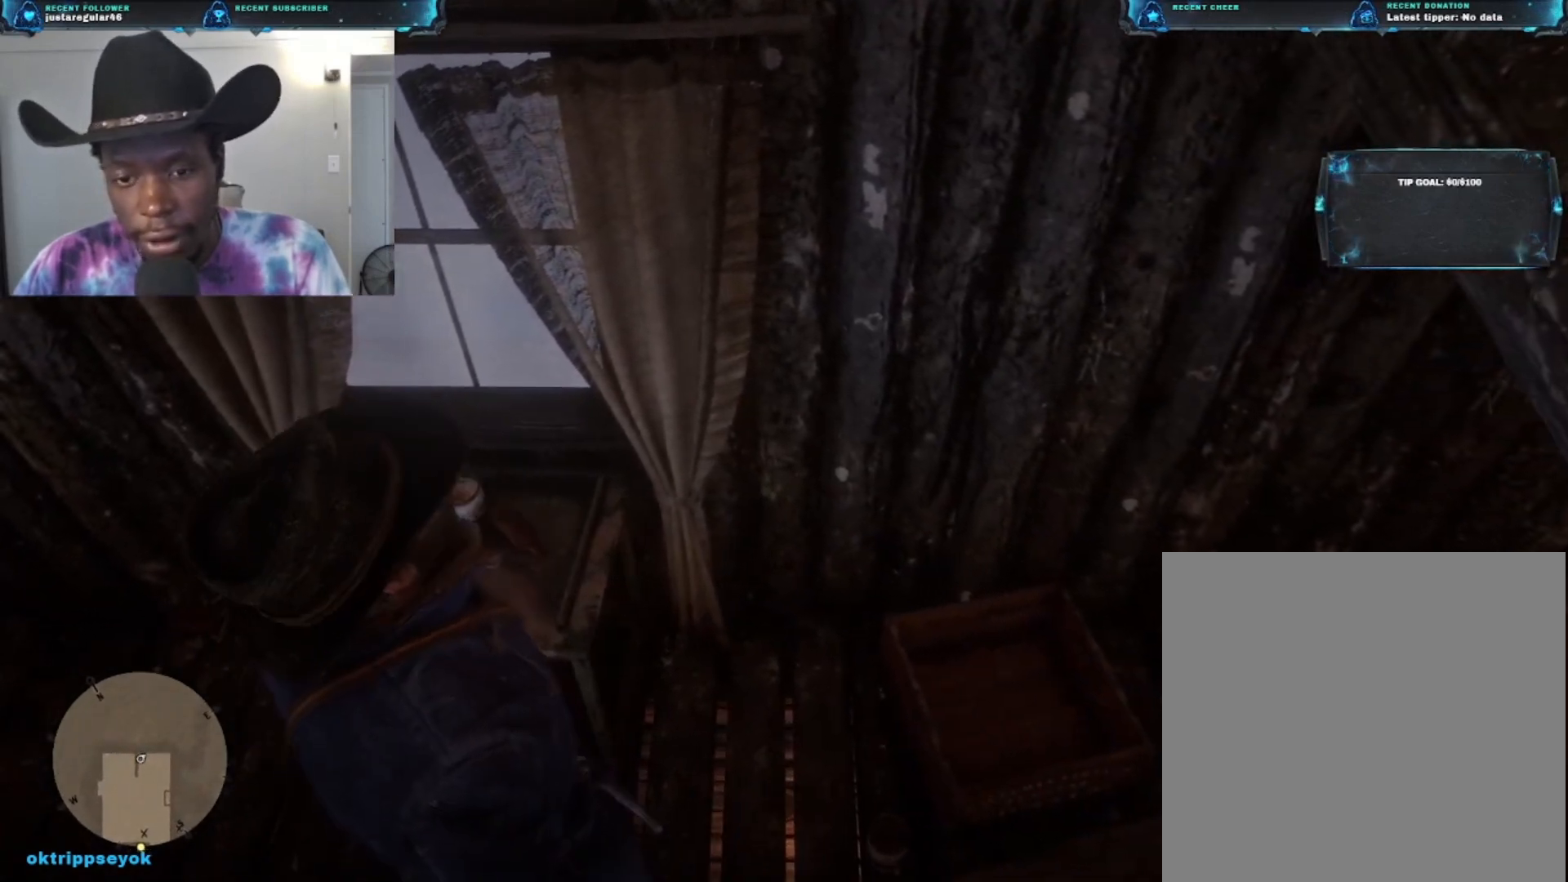
{"buttons": ["X"], "left_stick": "up-left", "right_stick": "center", "events": [[267, "right_stick", "center"], [500, "X", "down"]]}
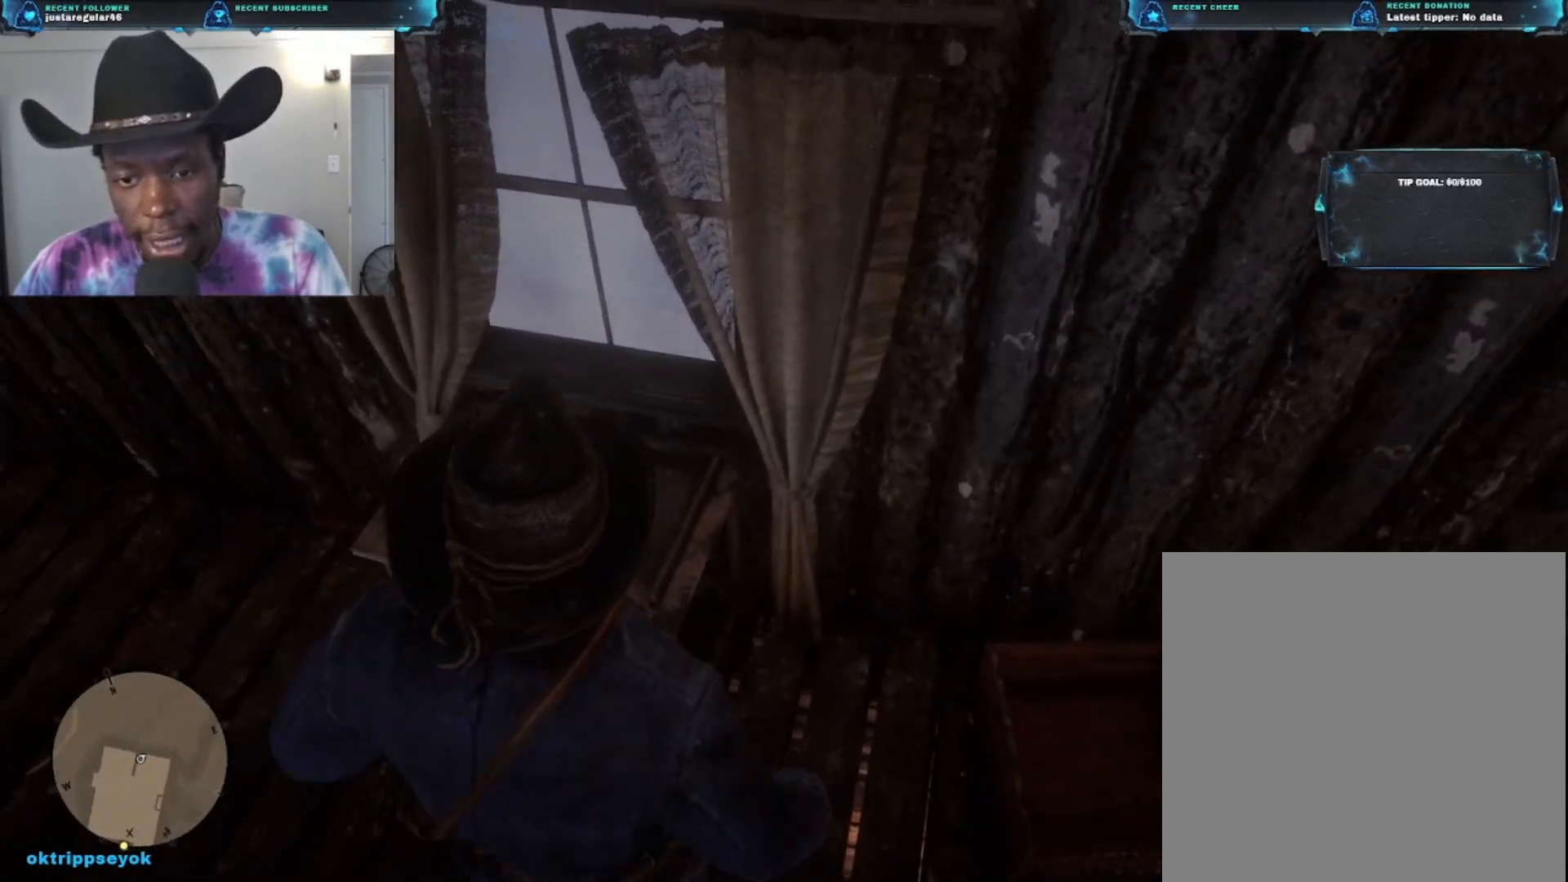
{"buttons": ["X"], "left_stick": "center", "right_stick": "center", "events": [[33, "left_stick", "center"]]}
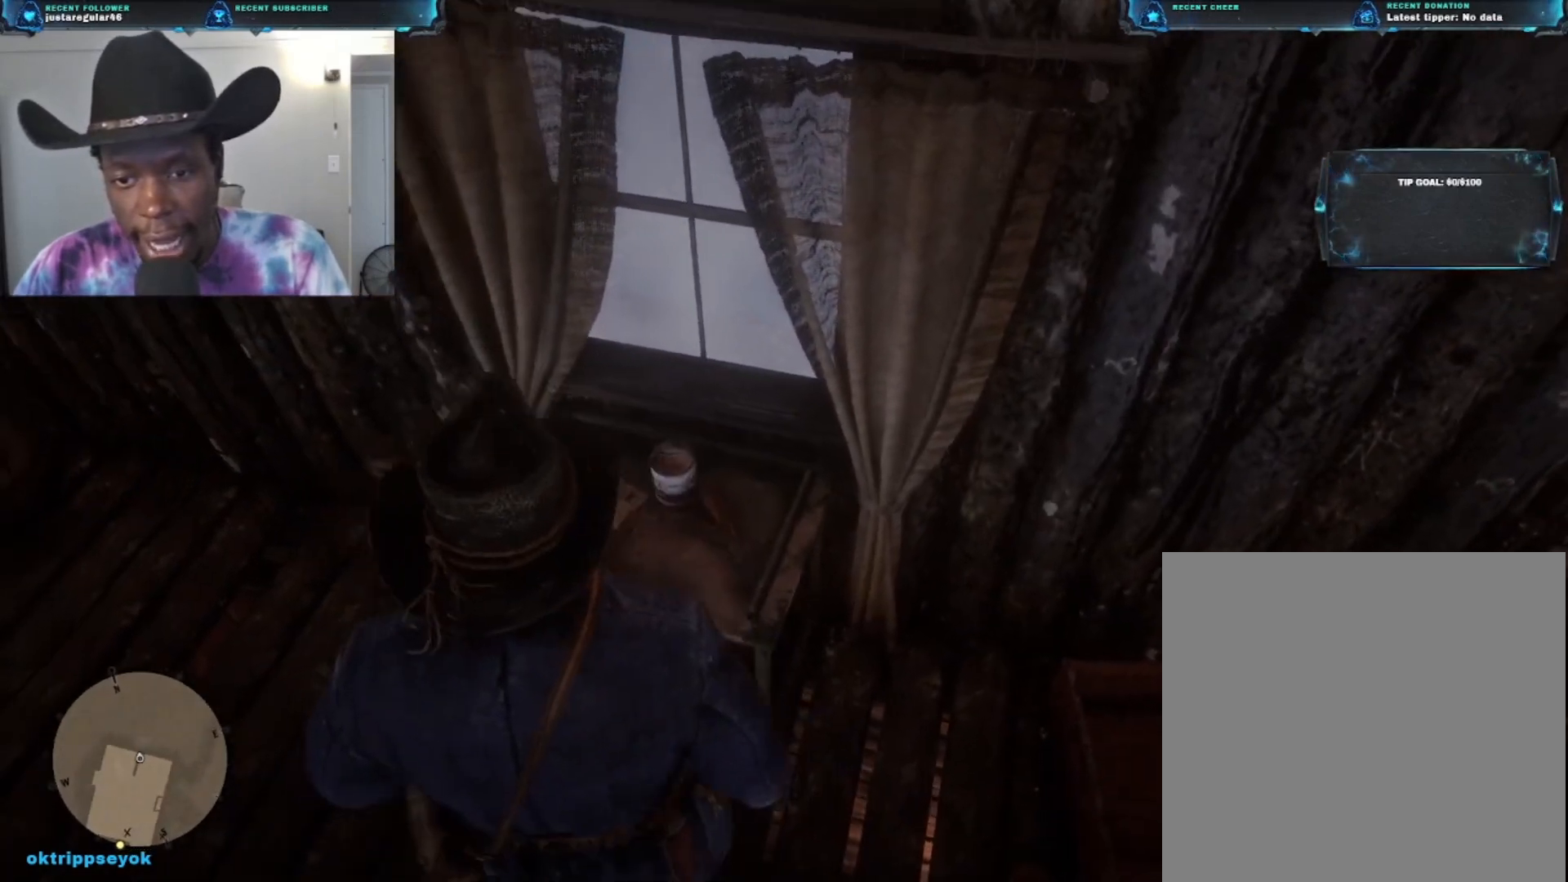
{"buttons": [], "left_stick": "center", "right_stick": "center", "events": [[33, "X", "up"], [100, "X", "down"], [133, "left_stick", "up-right"], [267, "left_stick", "center"], [400, "X", "up"]]}
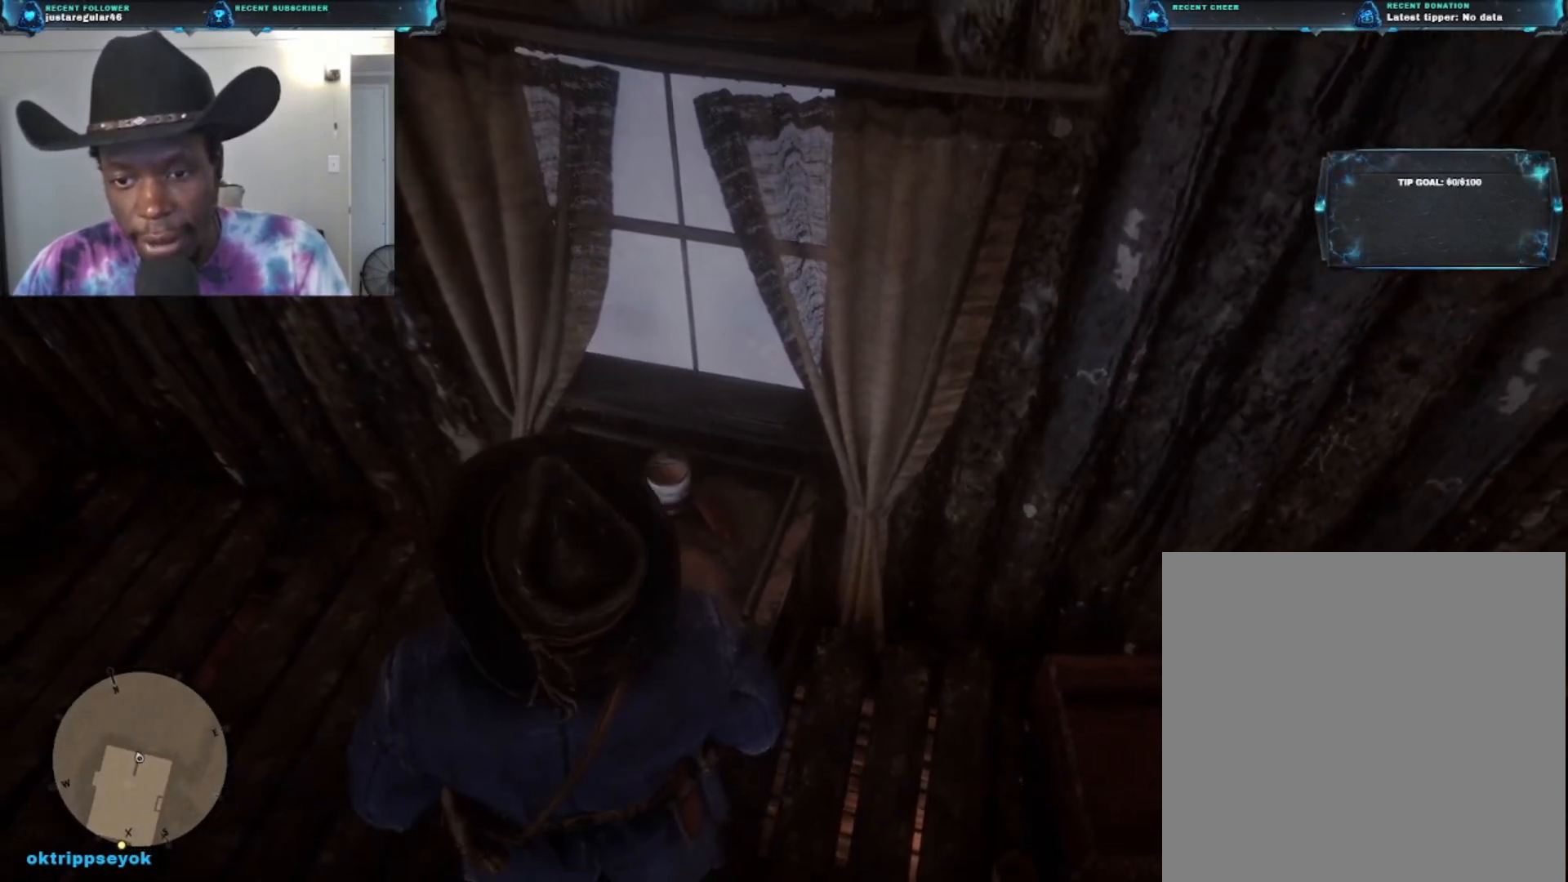
{"buttons": [], "left_stick": "left", "right_stick": "left", "events": [[33, "right_stick", "down-left"], [100, "right_stick", "left"], [300, "left_stick", "left"]]}
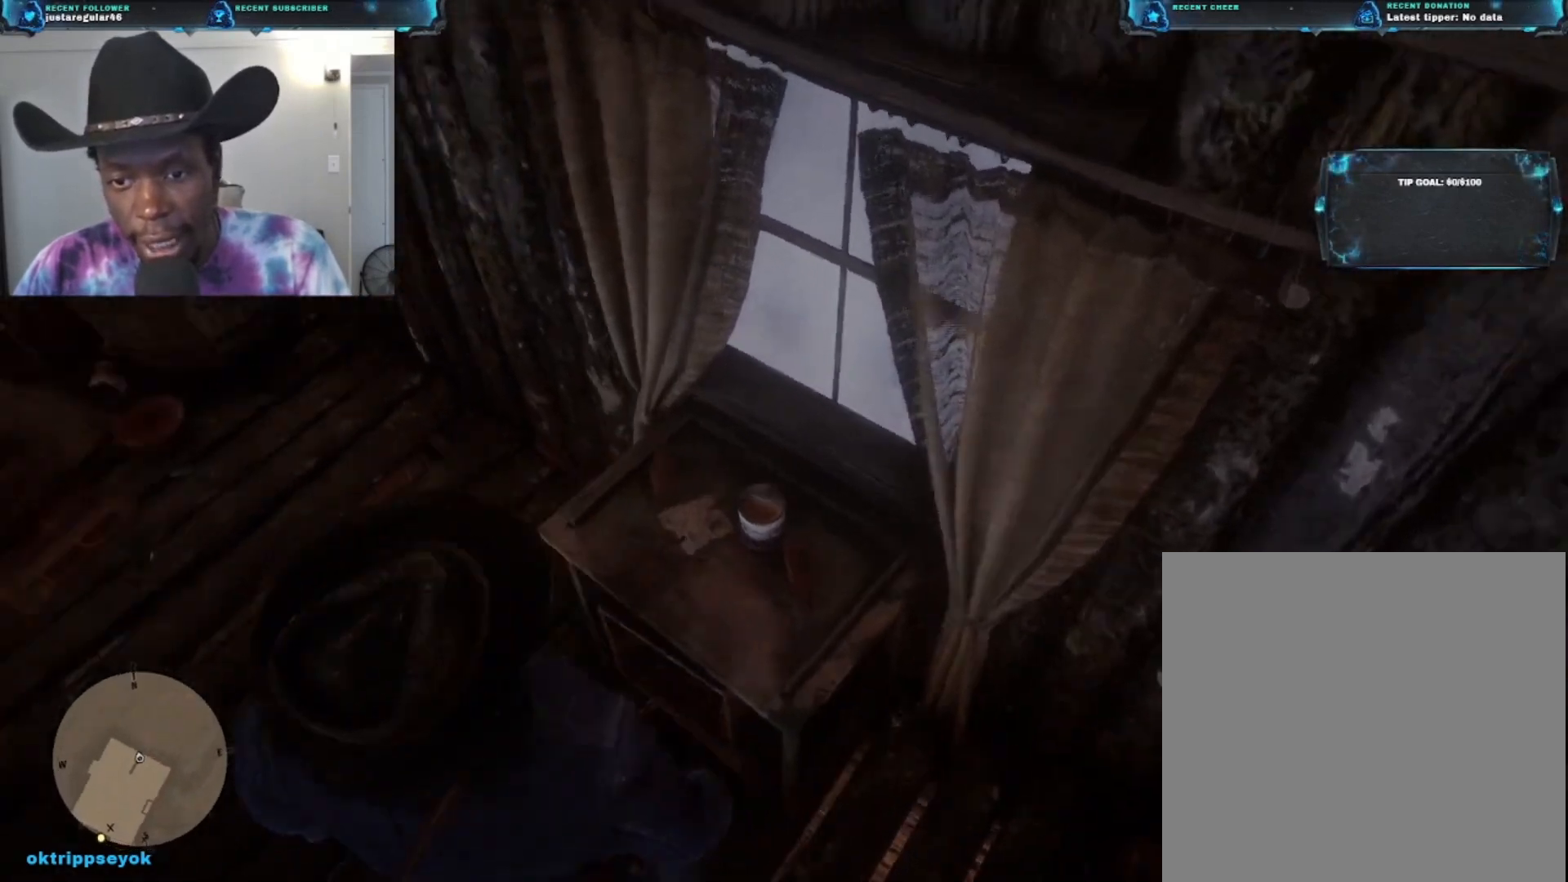
{"buttons": [], "left_stick": "up-left", "right_stick": "up-left", "events": [[67, "right_stick", "center"], [100, "left_stick", "up-left"], [433, "right_stick", "up-left"]]}
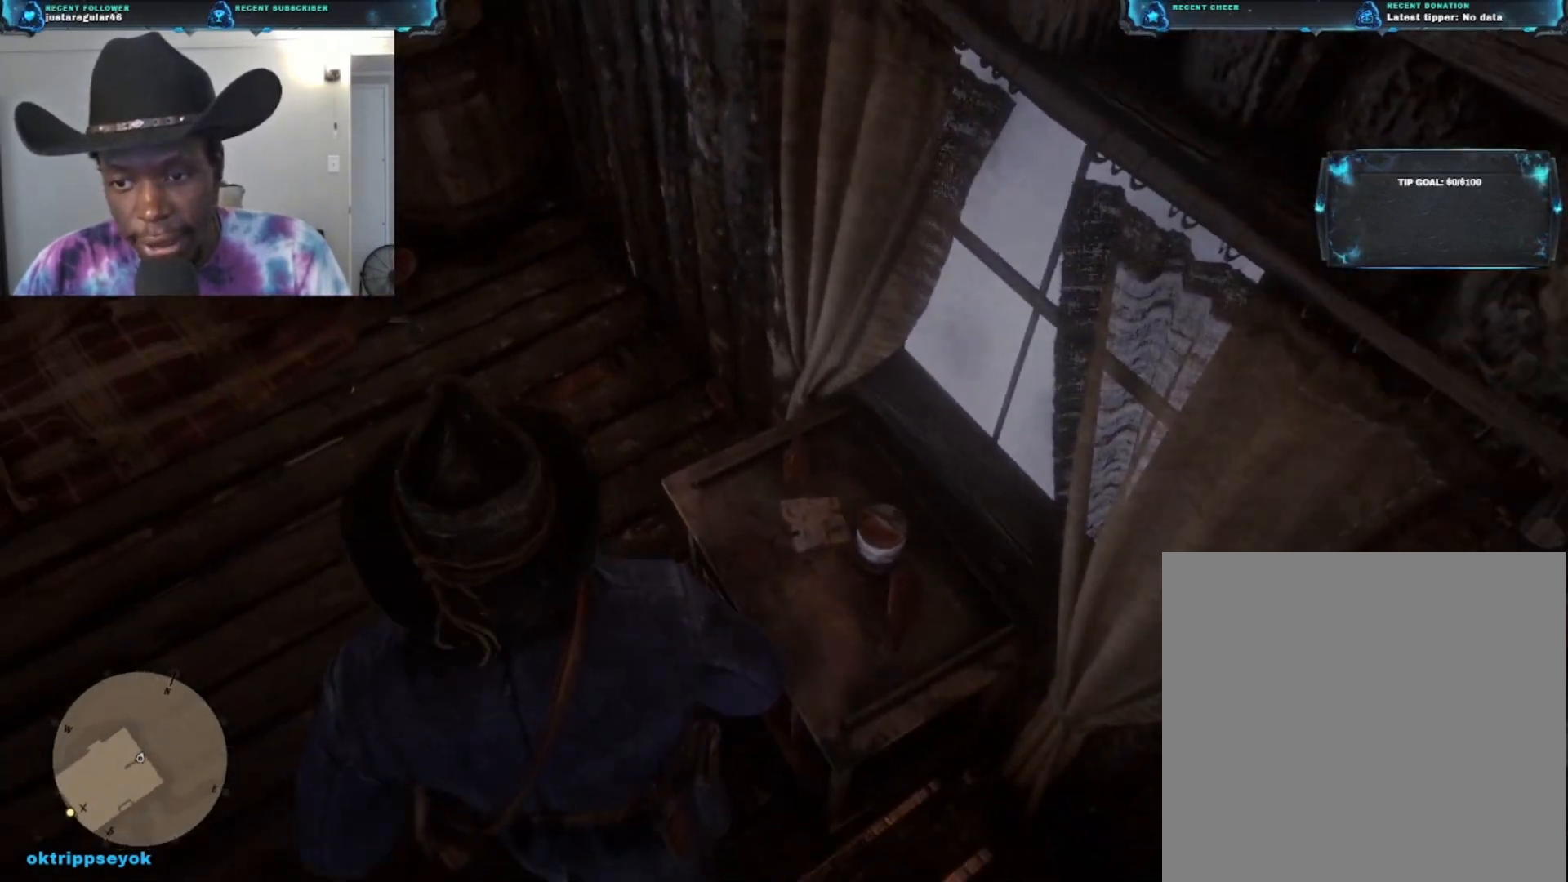
{"buttons": [], "left_stick": "up", "right_stick": "center", "events": [[300, "right_stick", "center"], [433, "left_stick", "up"]]}
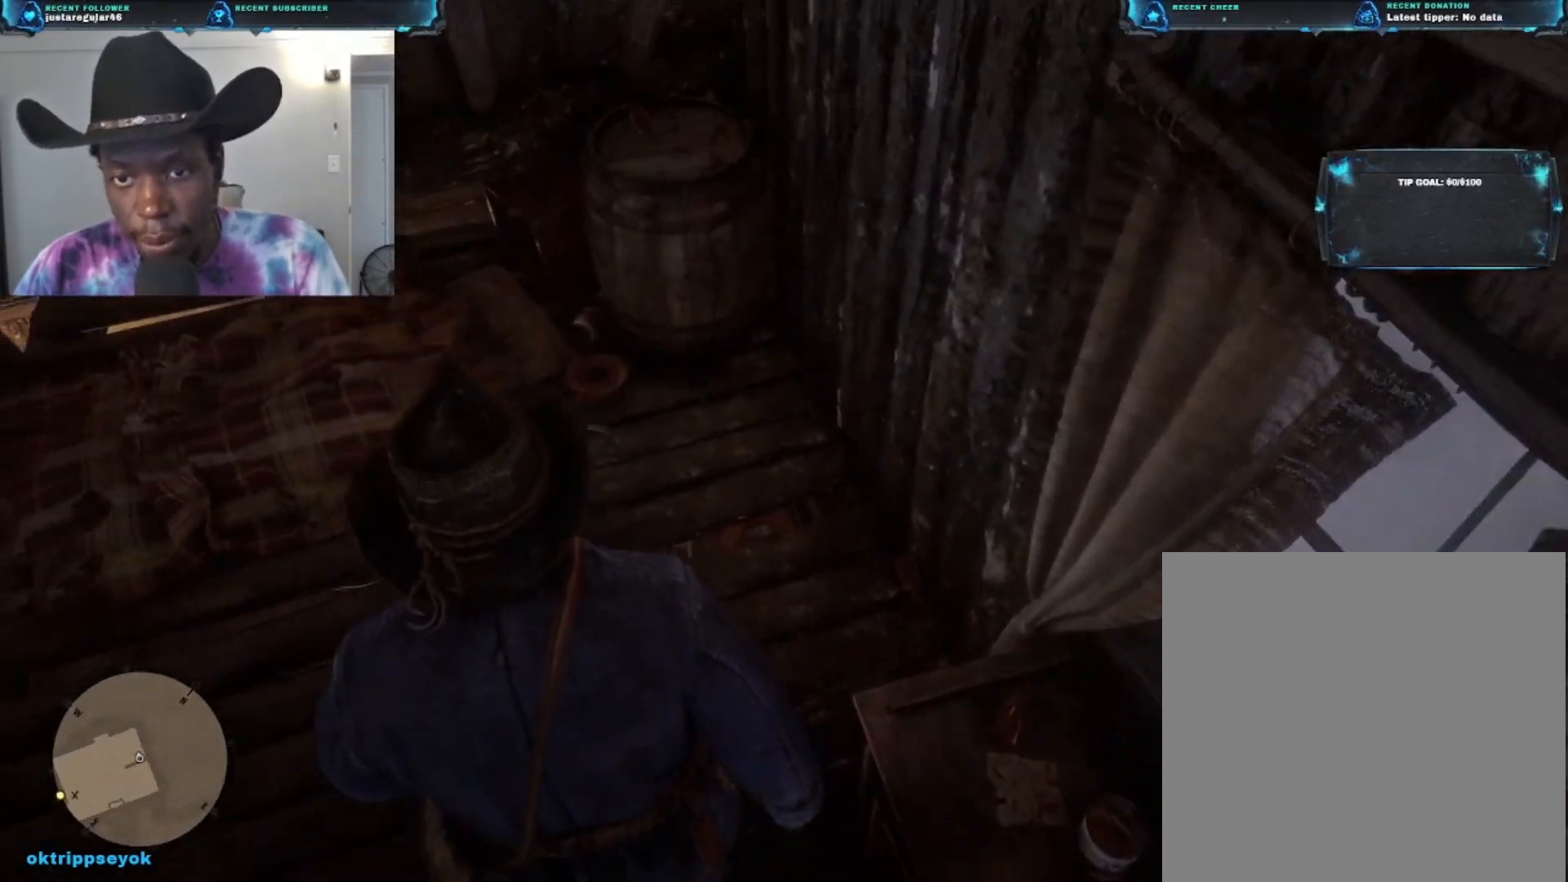
{"buttons": [], "left_stick": "up", "right_stick": "center", "events": [[133, "right_stick", "up-right"], [267, "right_stick", "center"]]}
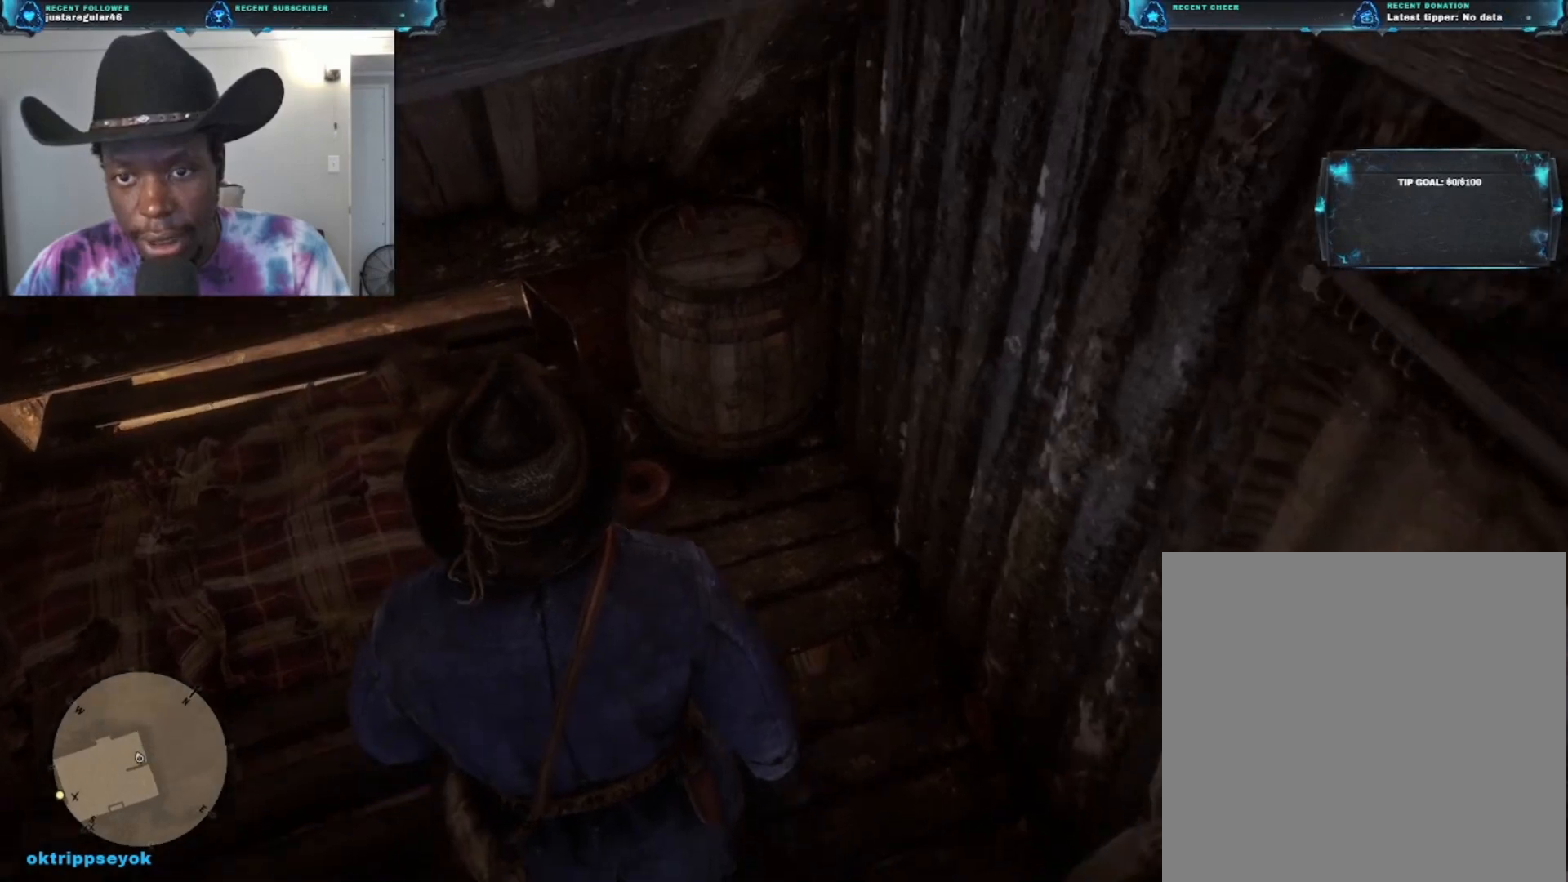
{"buttons": [], "left_stick": "down", "right_stick": "left", "events": [[300, "right_stick", "left"], [367, "left_stick", "down-left"], [467, "left_stick", "down"]]}
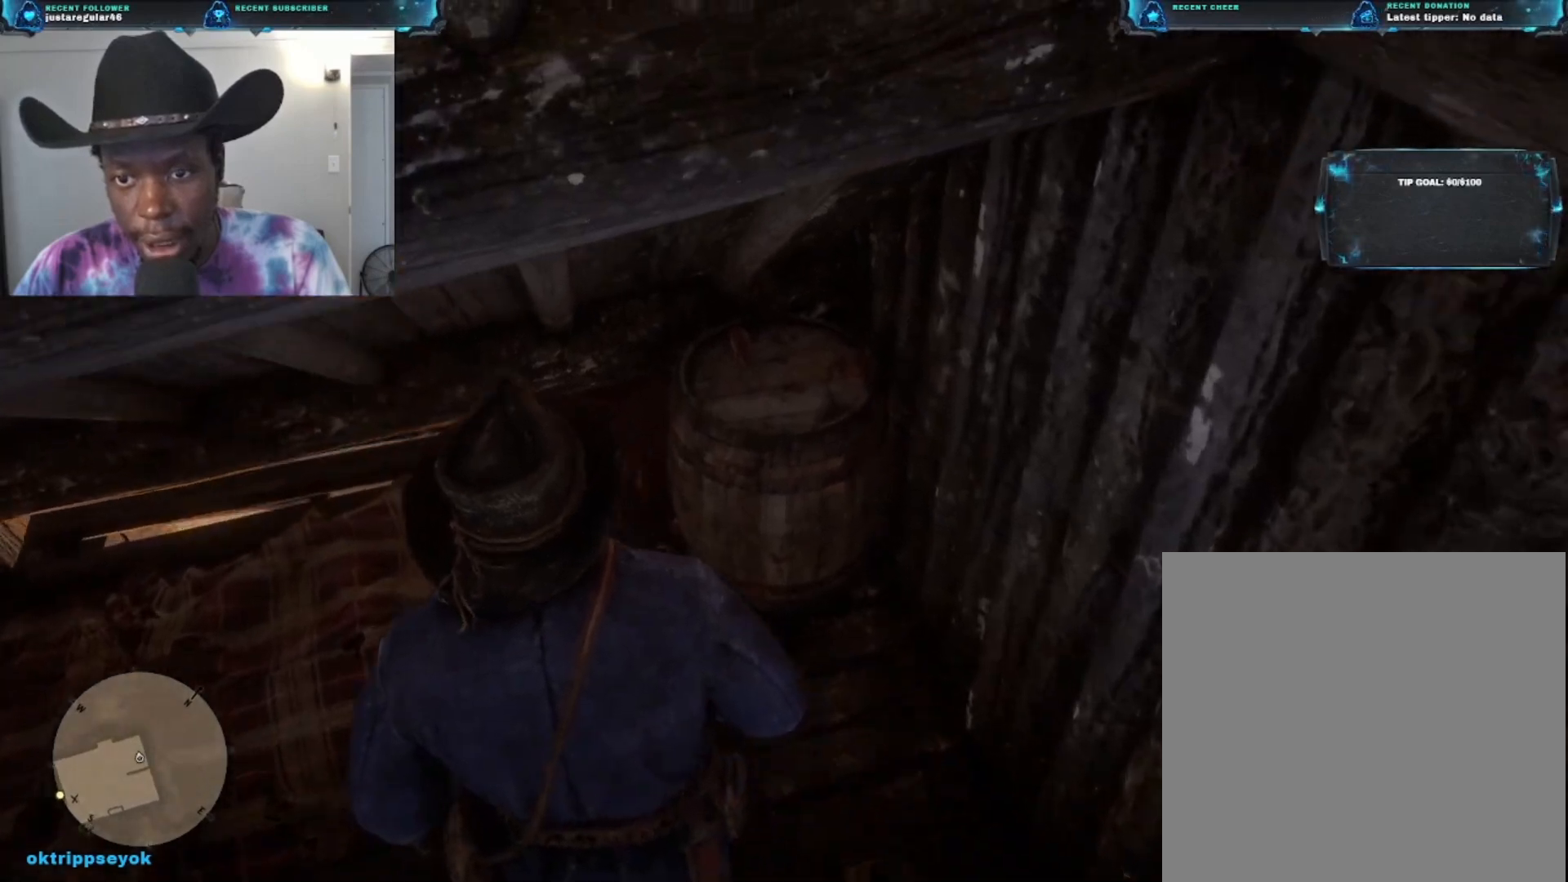
{"buttons": [], "left_stick": "down", "right_stick": "left", "events": []}
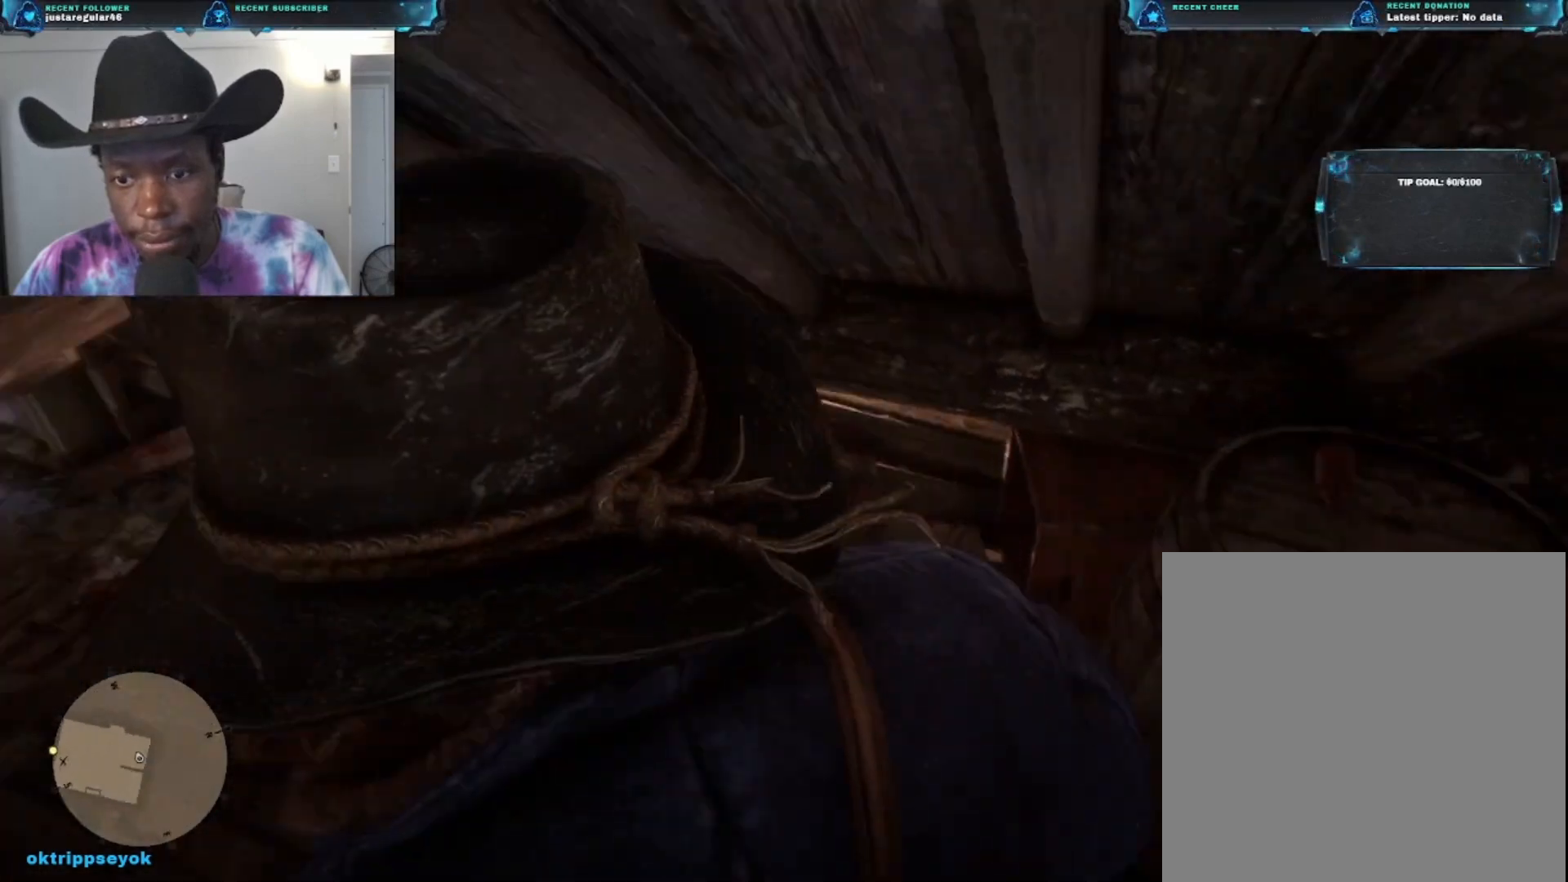
{"buttons": [], "left_stick": "up-left", "right_stick": "left", "events": [[233, "left_stick", "down-left"], [333, "left_stick", "left"], [467, "left_stick", "up-left"]]}
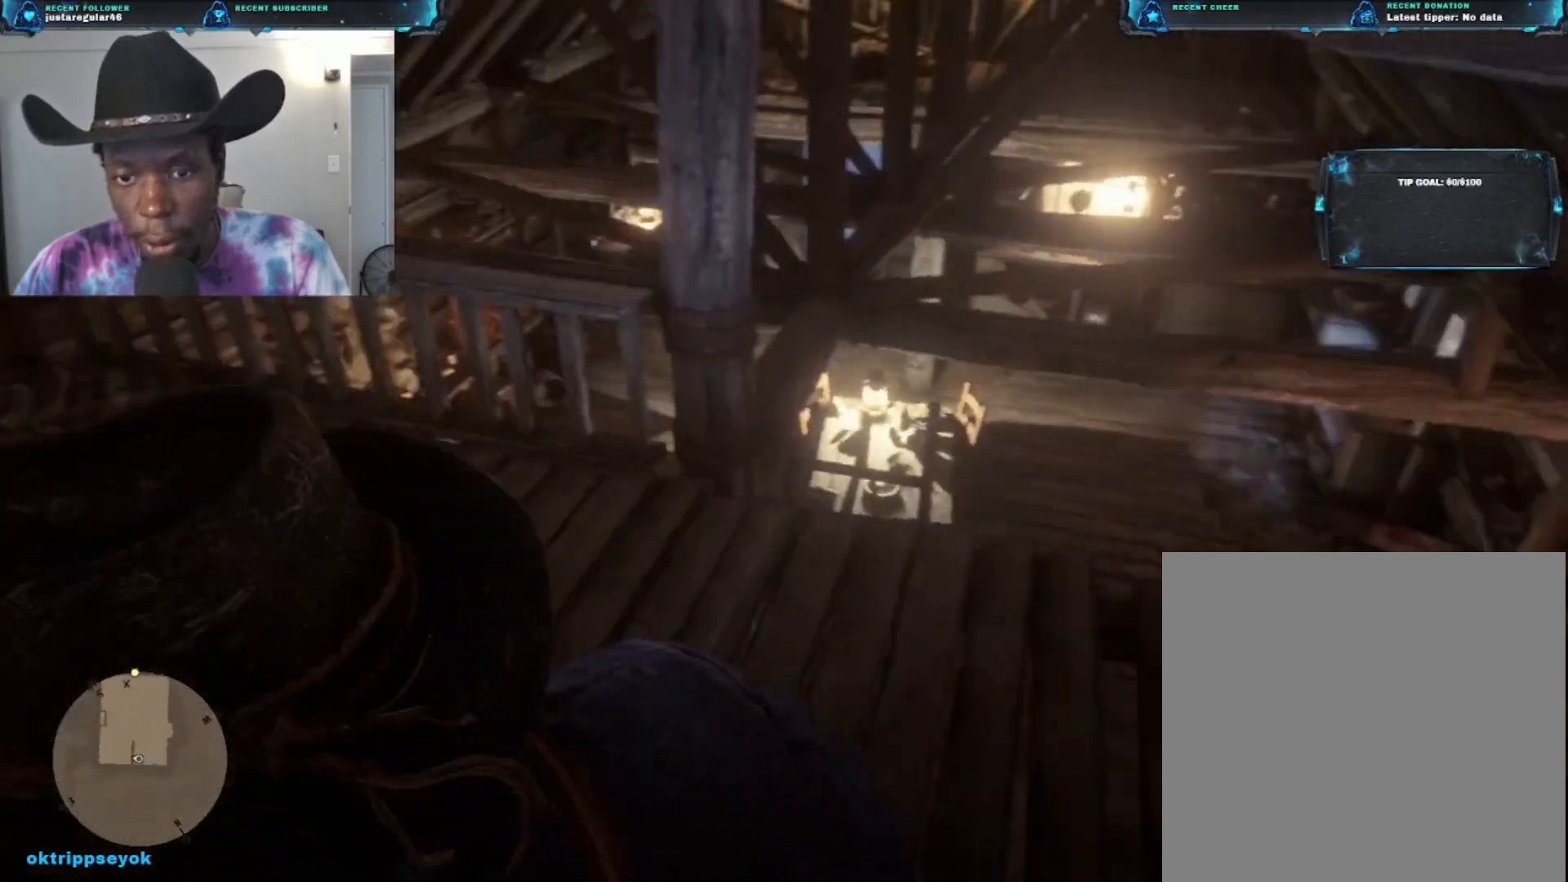
{"buttons": [], "left_stick": "up", "right_stick": "center", "events": [[200, "L3", "down"], [333, "right_stick", "center"], [400, "left_stick", "up"], [433, "L3", "up"]]}